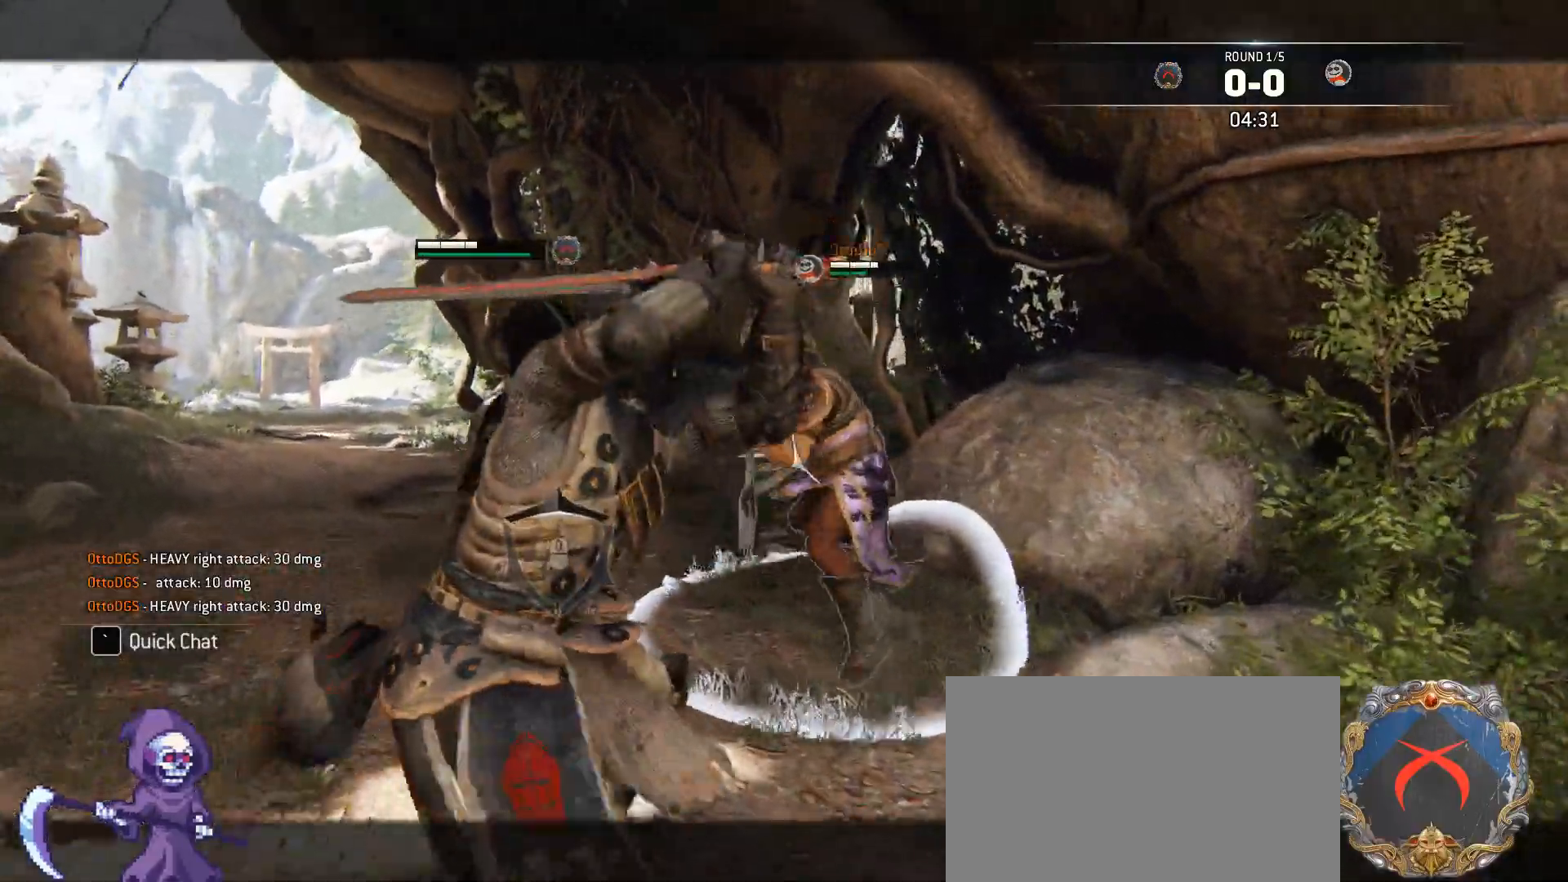
Gameplay with keyboard and mouse; each line is a JSON object with the keys and mouse buttons held at the frame after it. "events" lists presses ("down") and releases ("up") of "1", "2", "3", "4", "5", "a", "alt", "c", "caps_lock", "ctrl", "d", "e", "f", "g", "q", "r", "s", "shift", "space", "t", "tab", "v", "w", "x", "z", "mouse_left", "mouse_wheel" and "mouse_right" between this image and that frame as [ms after this image, input, new state], when the widget could be followed in between. "mouse_left", "mouse_wheel", "mouse_right" = the "left", "wheel", "right" buttons of the "mouse" list. No other keys are recorded. "wheel" means that the mouse wheel is clicked or scrolled. Not read: mouse_move.
{"keys": ["w"], "mouse": [], "events": [[50, "a", "up"], [183, "e", "down"], [183, "mouse_right", "up"], [284, "e", "up"]]}
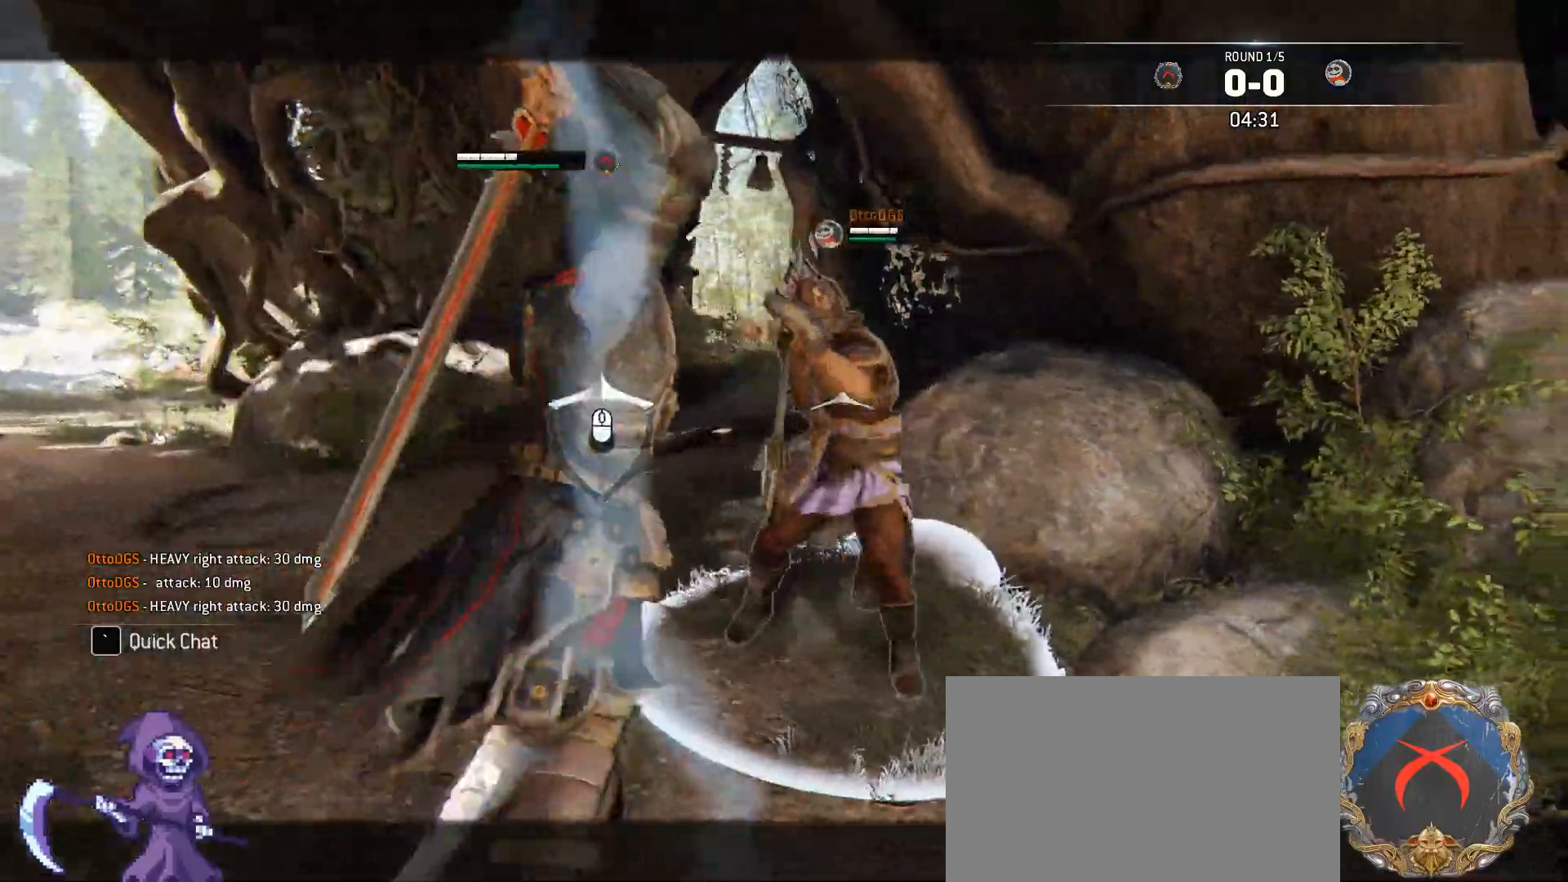
{"keys": ["d", "w"], "mouse": [], "events": [[150, "mouse_left", "down"], [301, "mouse_left", "up"], [435, "d", "down"]]}
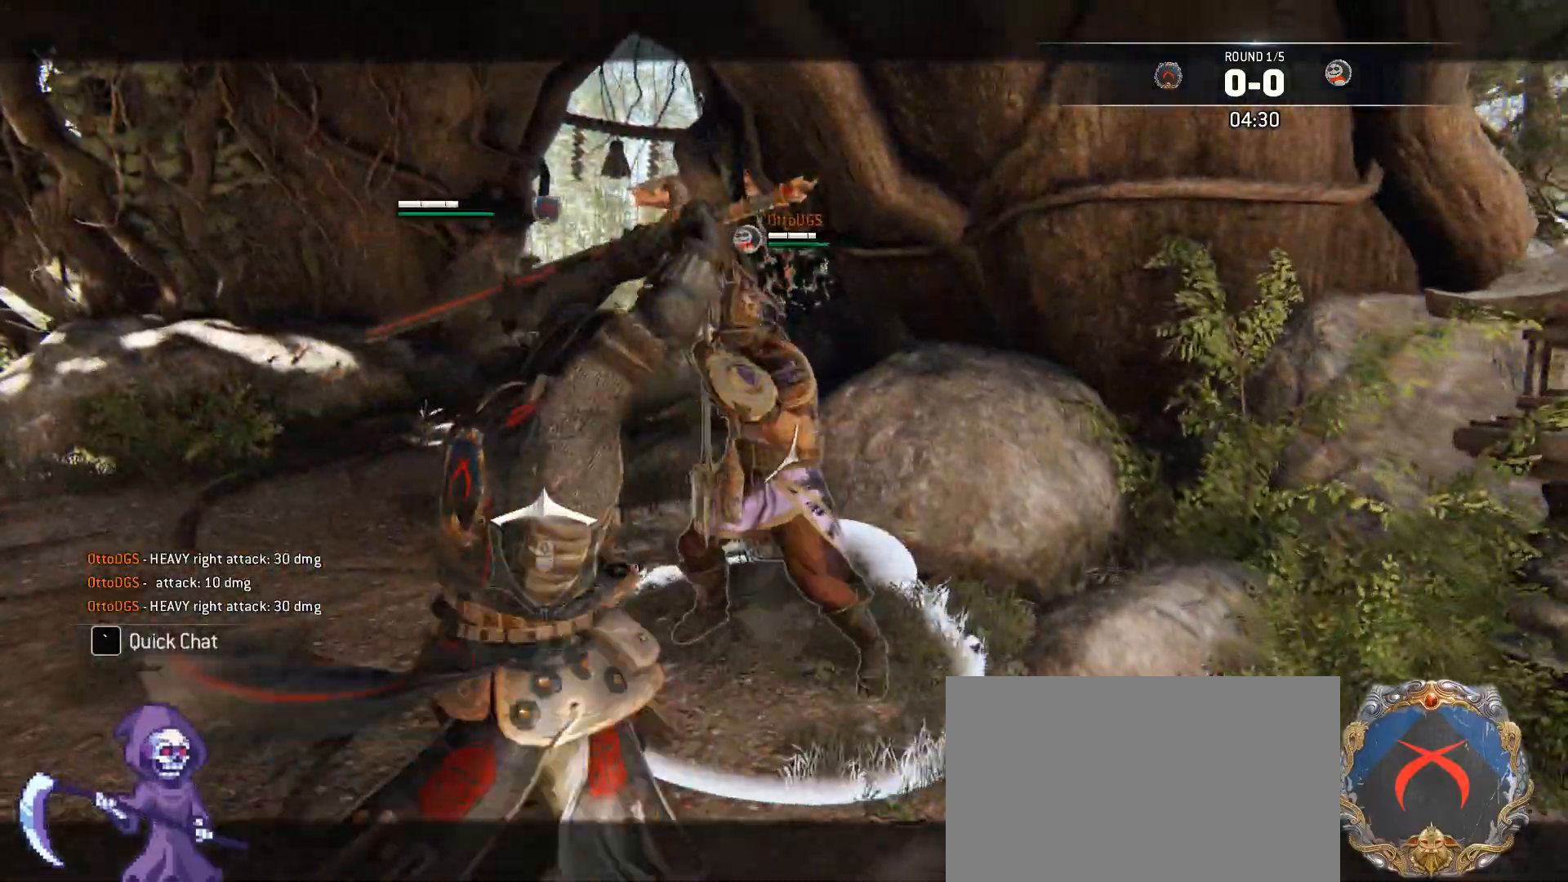
{"keys": ["w"], "mouse": [], "events": [[84, "d", "up"], [218, "mouse_right", "down"], [402, "e", "down"], [402, "mouse_right", "up"], [502, "e", "up"]]}
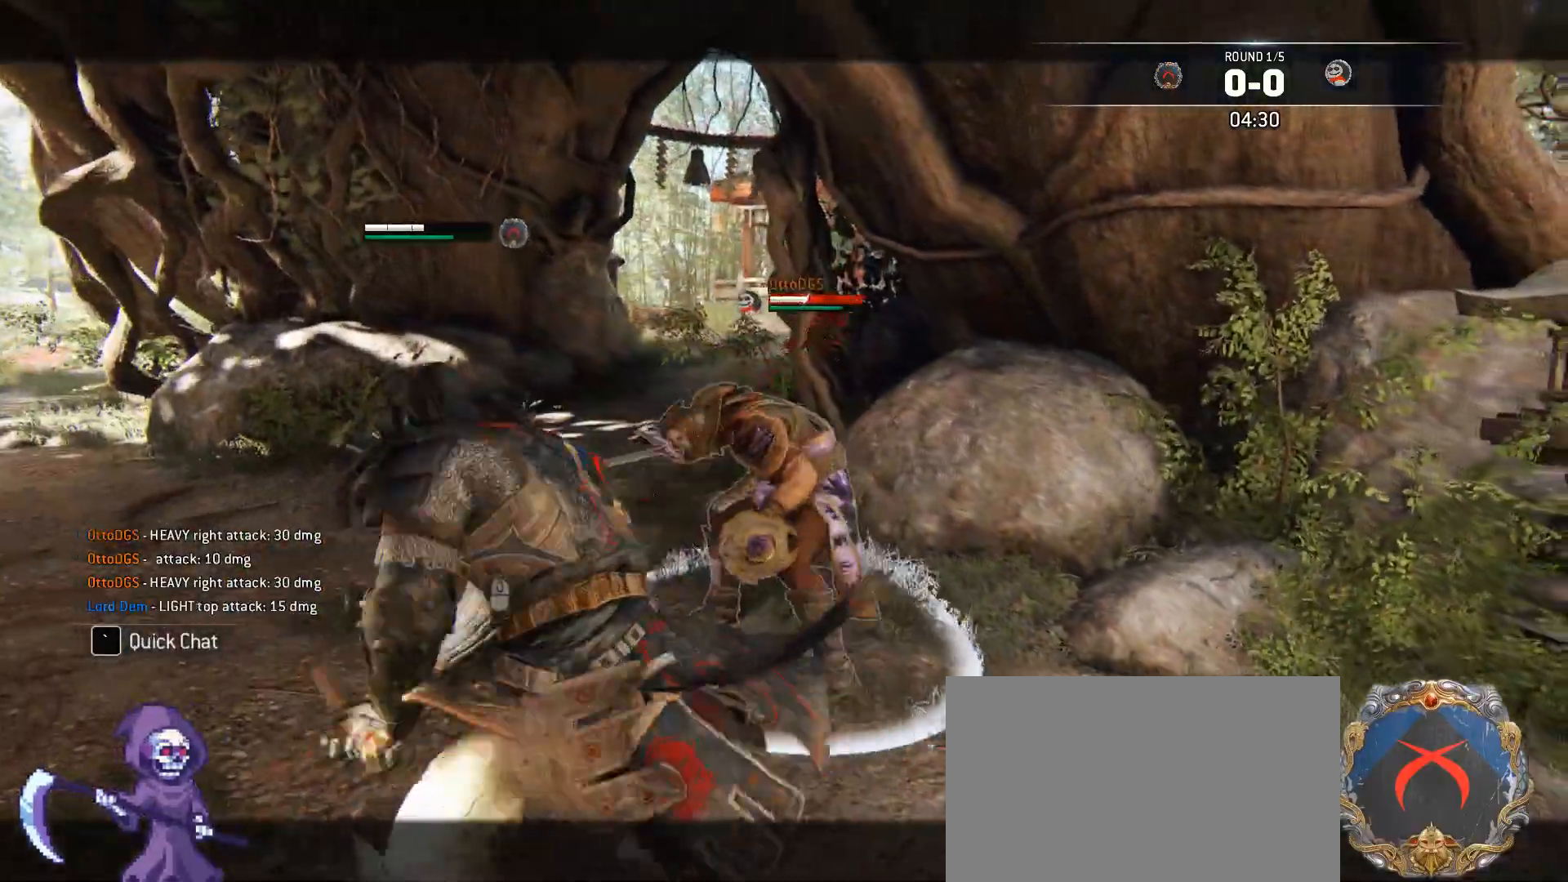
{"keys": ["d"], "mouse": ["wheel"], "events": [[134, "d", "down"], [234, "w", "up"], [334, "mouse_wheel", "down"]]}
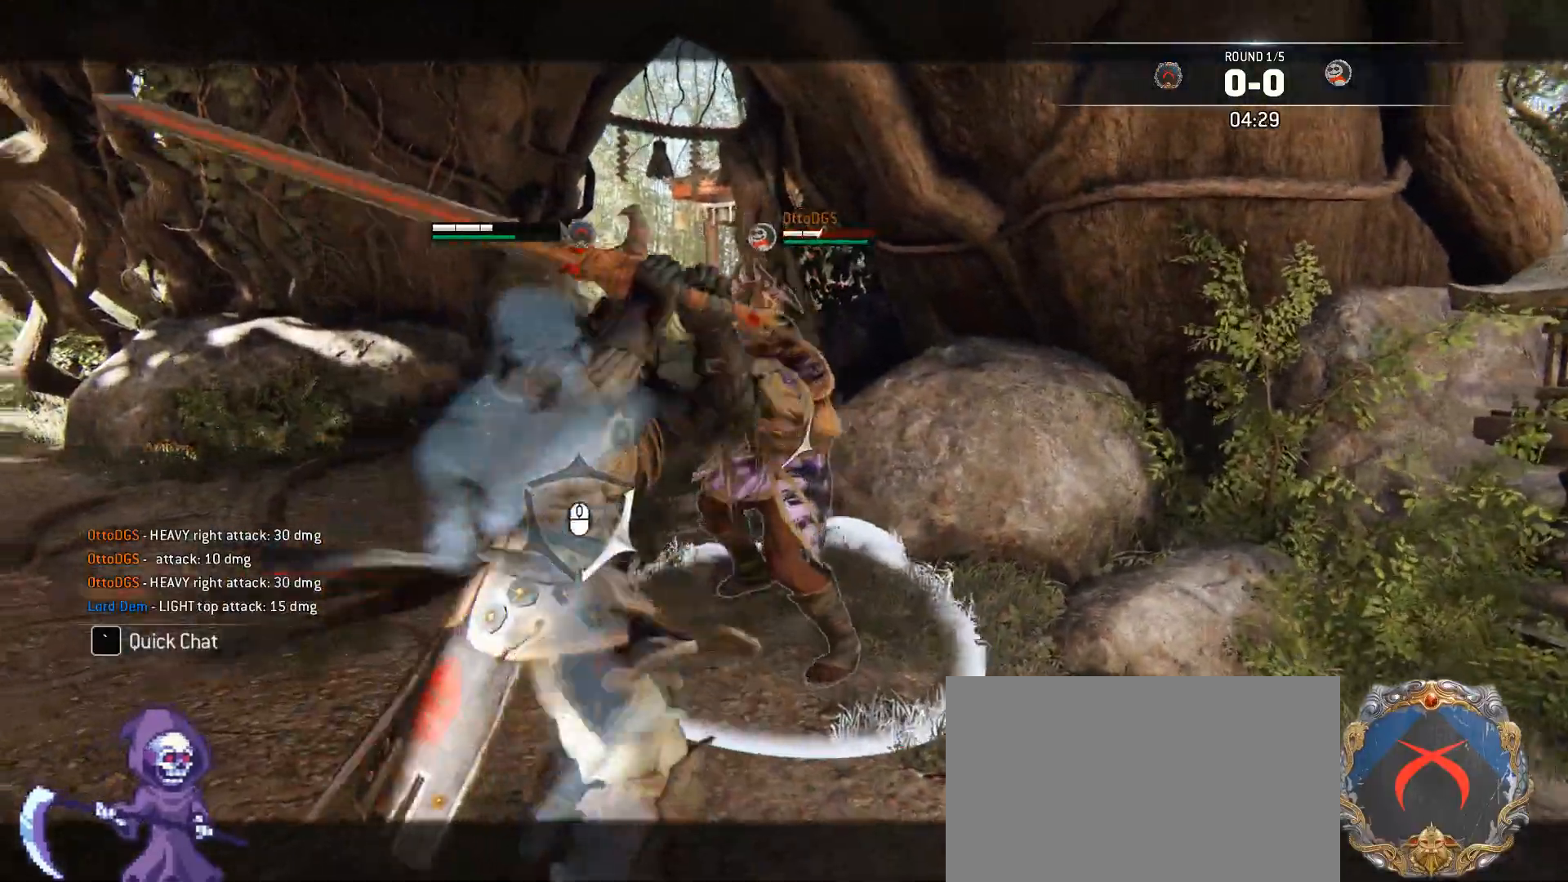
{"keys": [], "mouse": [], "events": [[33, "mouse_wheel", "up"], [83, "mouse_wheel", "down"], [217, "mouse_wheel", "up"], [267, "d", "up"], [451, "mouse_right", "down"], [501, "mouse_right", "up"]]}
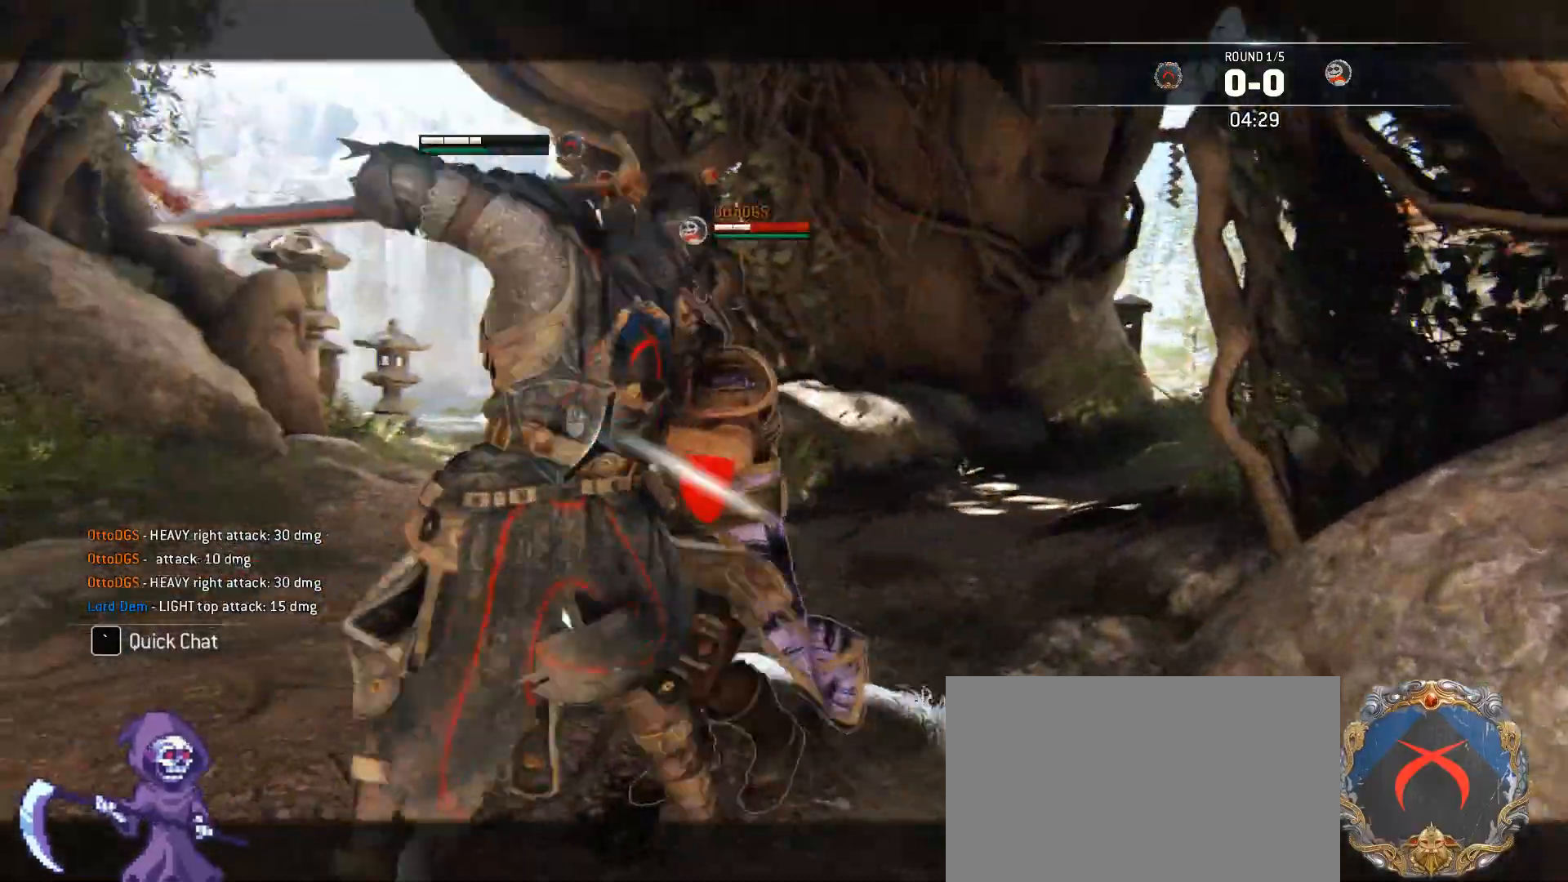
{"keys": ["d", "s"], "mouse": [], "events": [[284, "mouse_wheel", "down"], [334, "a", "down"], [334, "s", "down"], [401, "mouse_wheel", "up"], [468, "a", "up"], [468, "d", "down"]]}
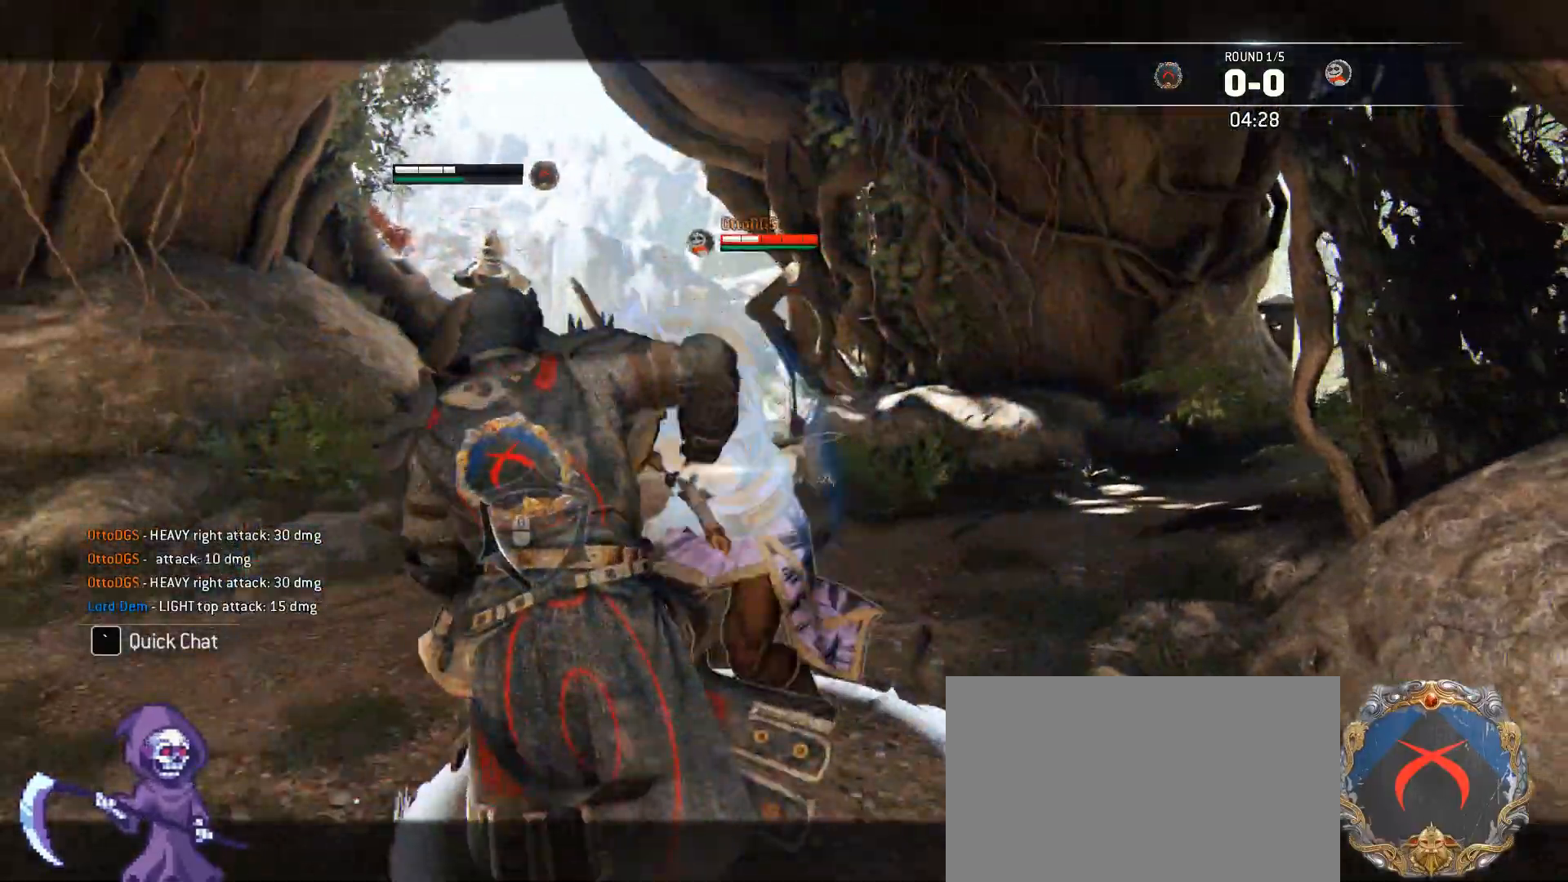
{"keys": ["d"], "mouse": ["left"], "events": [[117, "a", "down"], [251, "a", "up"], [251, "s", "up"], [435, "mouse_left", "down"]]}
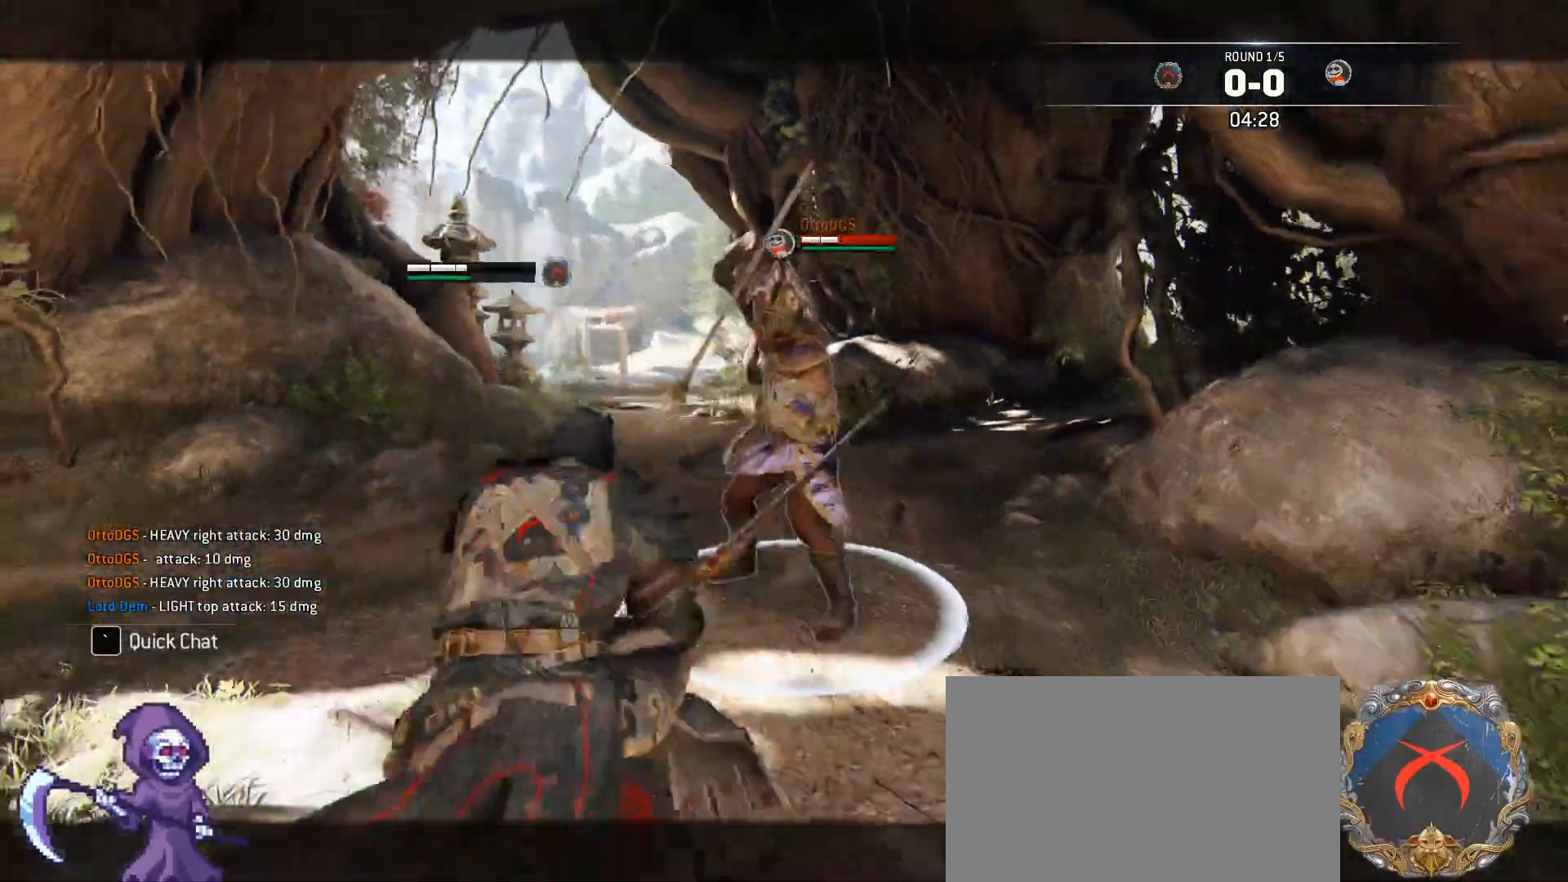
{"keys": [], "mouse": ["left"], "events": [[83, "mouse_left", "up"], [167, "mouse_left", "down"], [267, "mouse_left", "up"], [351, "d", "up"], [351, "mouse_left", "down"], [451, "mouse_left", "up"], [501, "mouse_left", "down"]]}
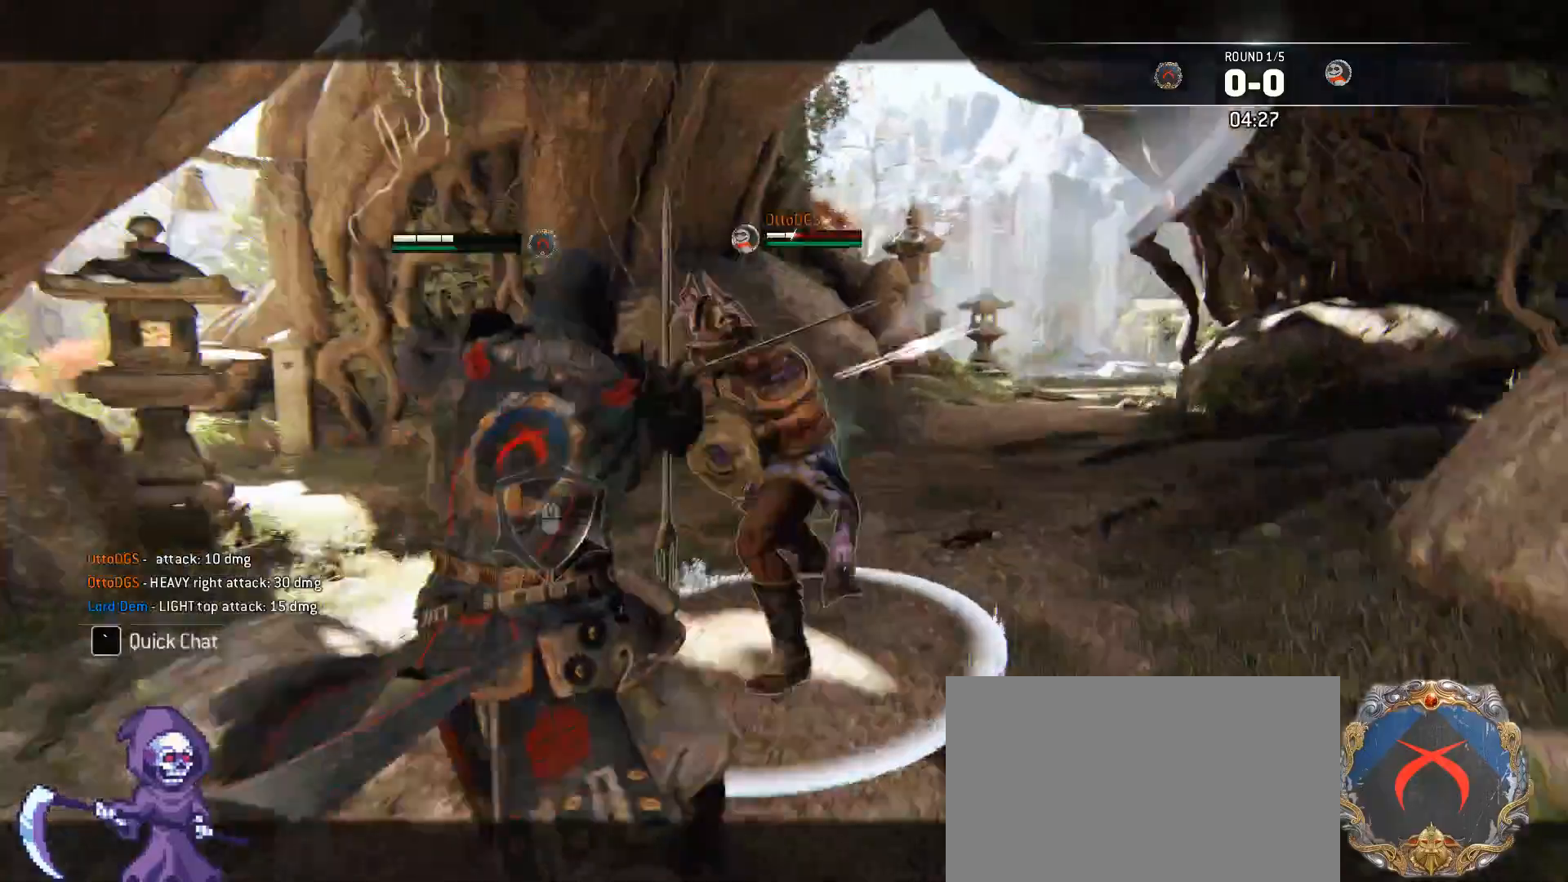
{"keys": ["w"], "mouse": [], "events": [[134, "mouse_left", "up"], [502, "w", "down"]]}
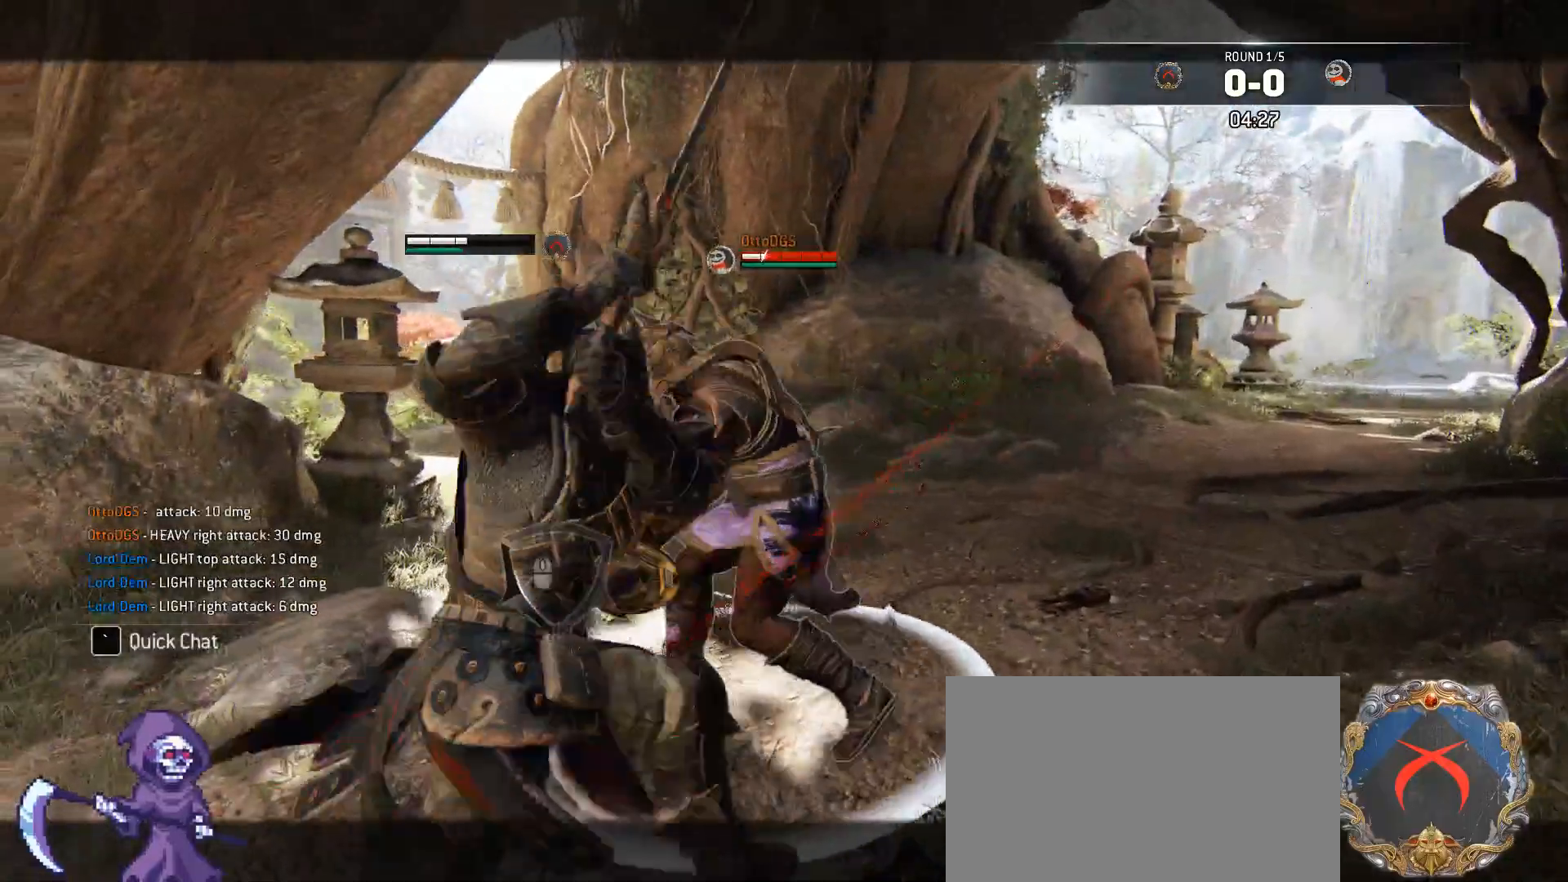
{"keys": ["w"], "mouse": [], "events": [[351, "mouse_wheel", "down"], [484, "mouse_wheel", "up"]]}
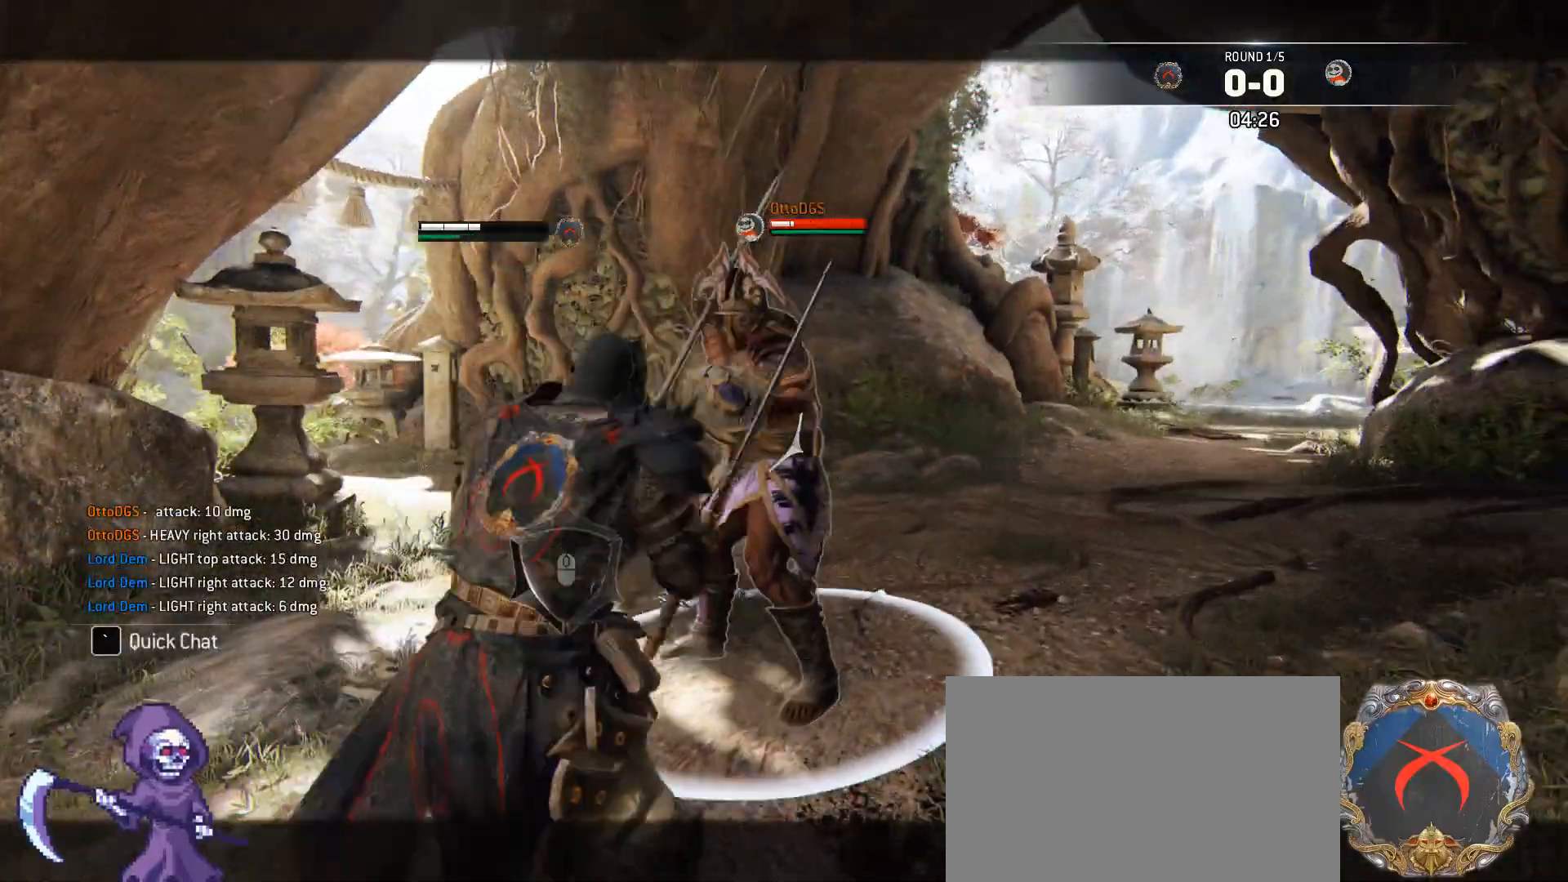
{"keys": [], "mouse": [], "events": [[67, "w", "up"], [301, "mouse_right", "down"], [384, "mouse_right", "up"]]}
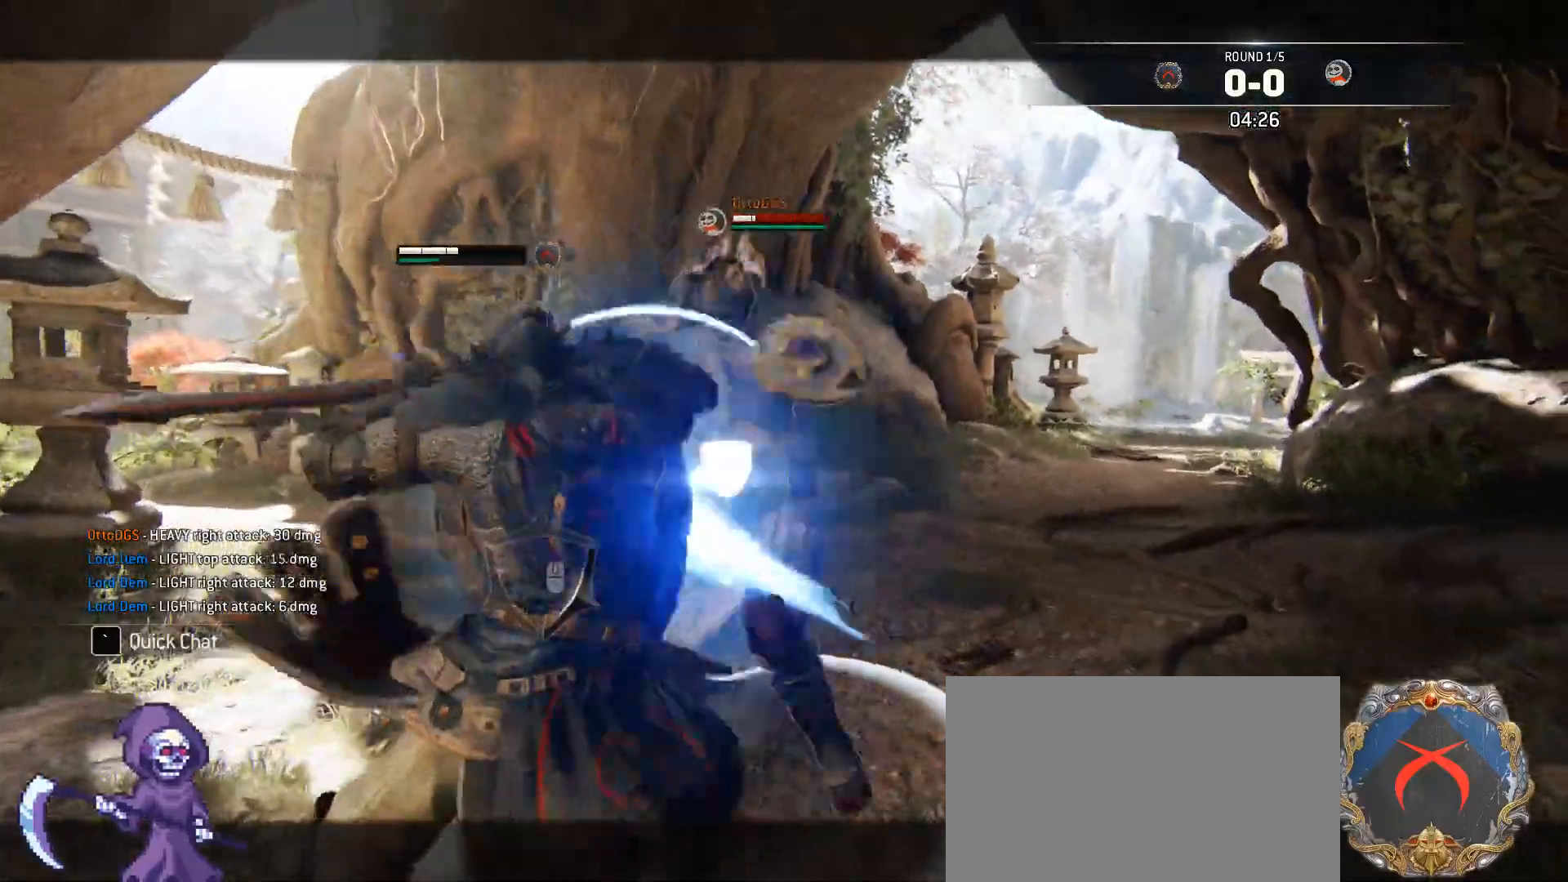
{"keys": ["d", "s"], "mouse": [], "events": [[168, "mouse_wheel", "down"], [268, "a", "down"], [351, "mouse_wheel", "up"], [351, "s", "down"], [452, "a", "up"], [452, "d", "down"]]}
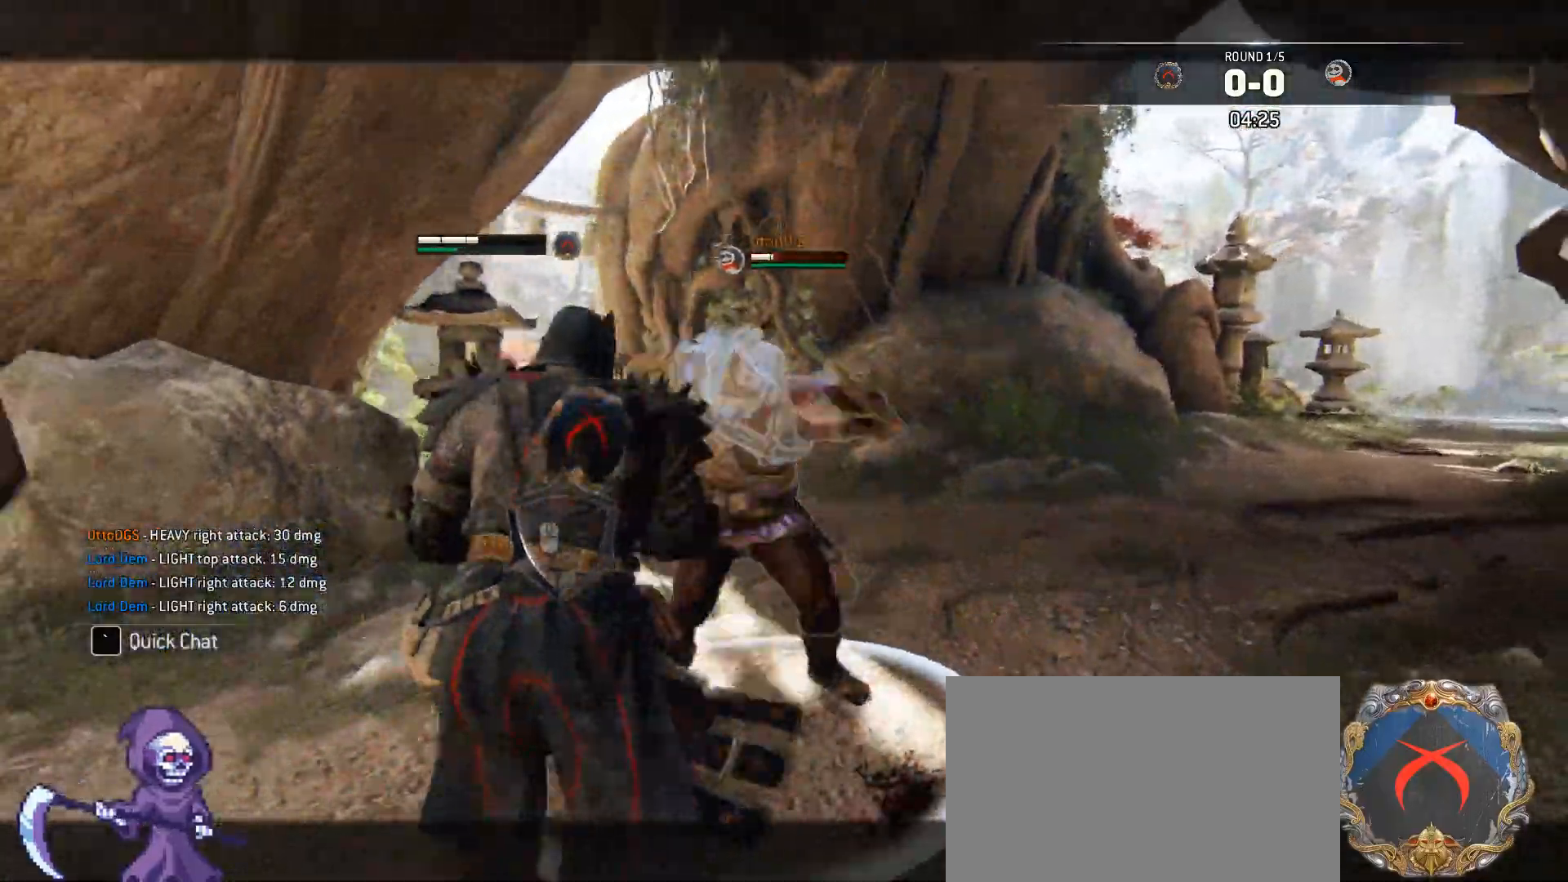
{"keys": ["a", "s"], "mouse": [], "events": [[150, "a", "down"], [150, "d", "up"], [150, "mouse_wheel", "down"], [284, "mouse_wheel", "up"]]}
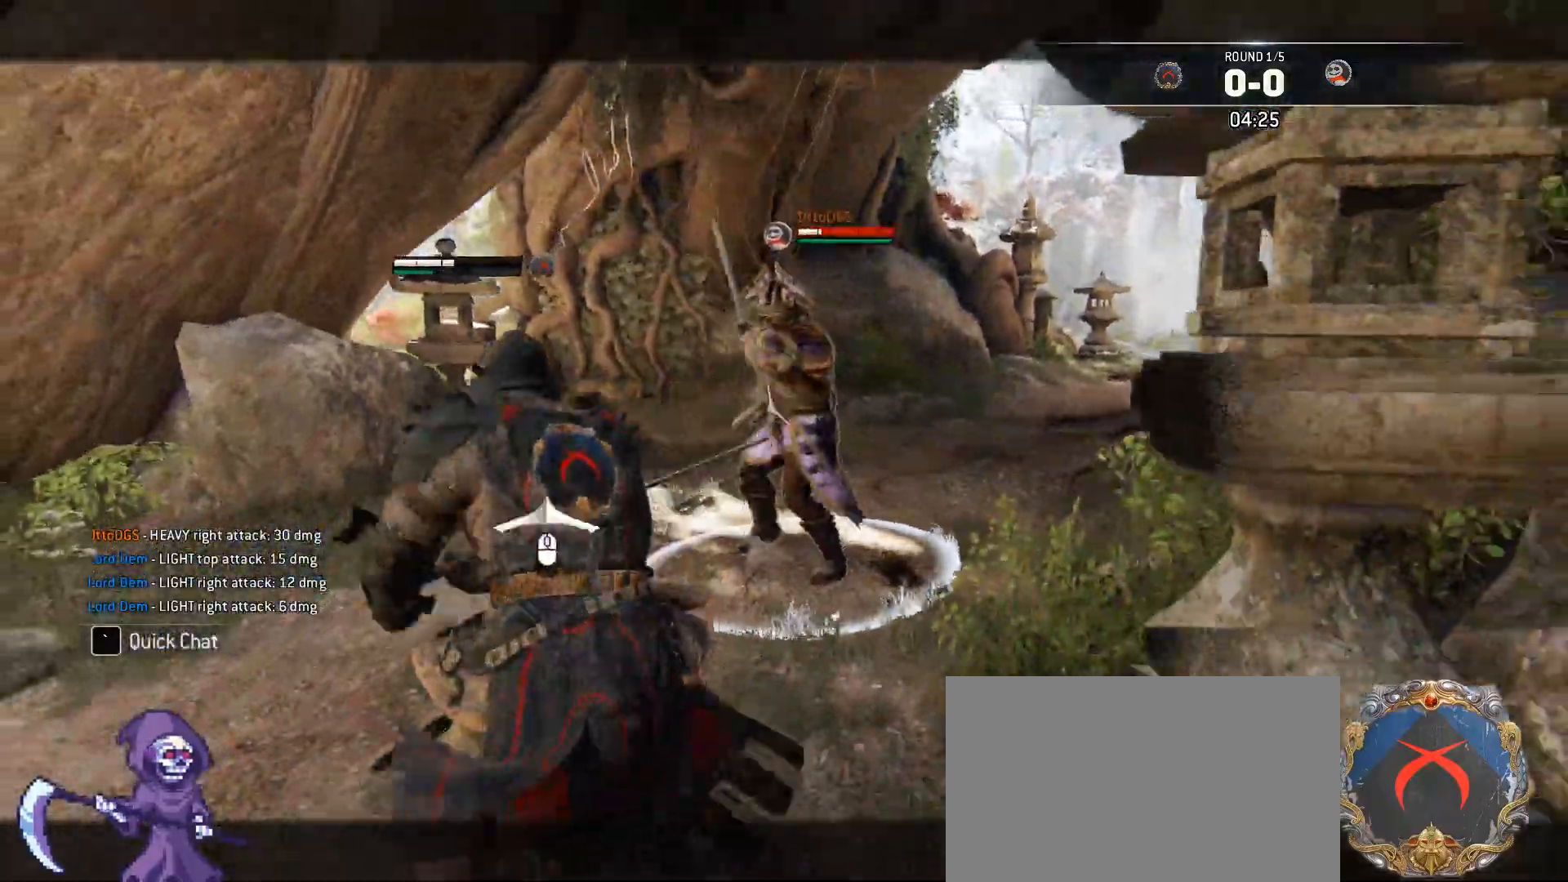
{"keys": ["a"], "mouse": [], "events": [[17, "s", "up"]]}
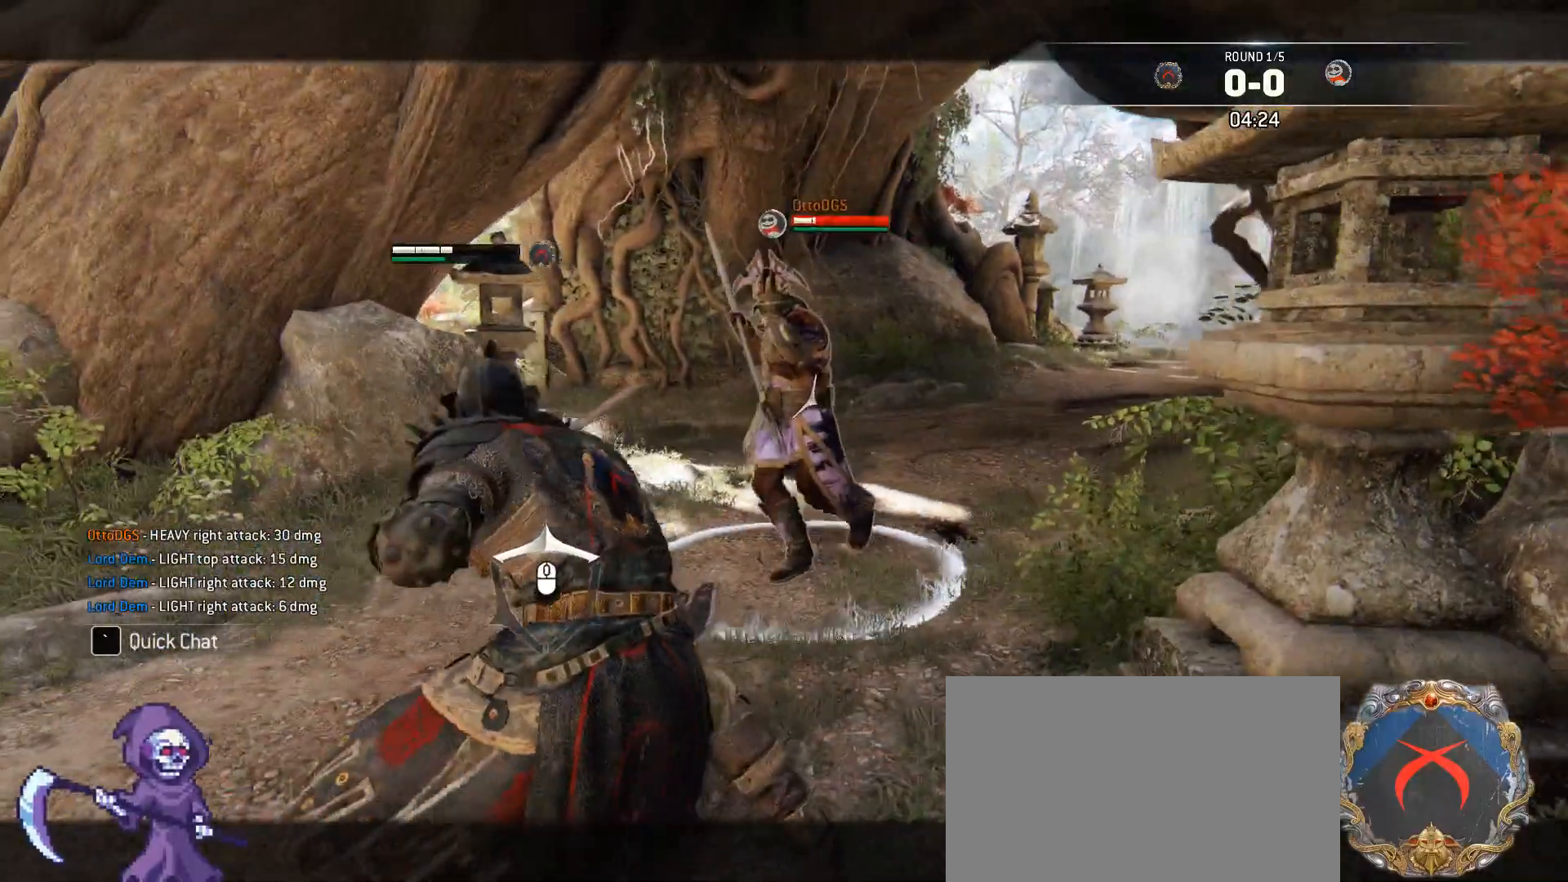
{"keys": ["a"], "mouse": [], "events": []}
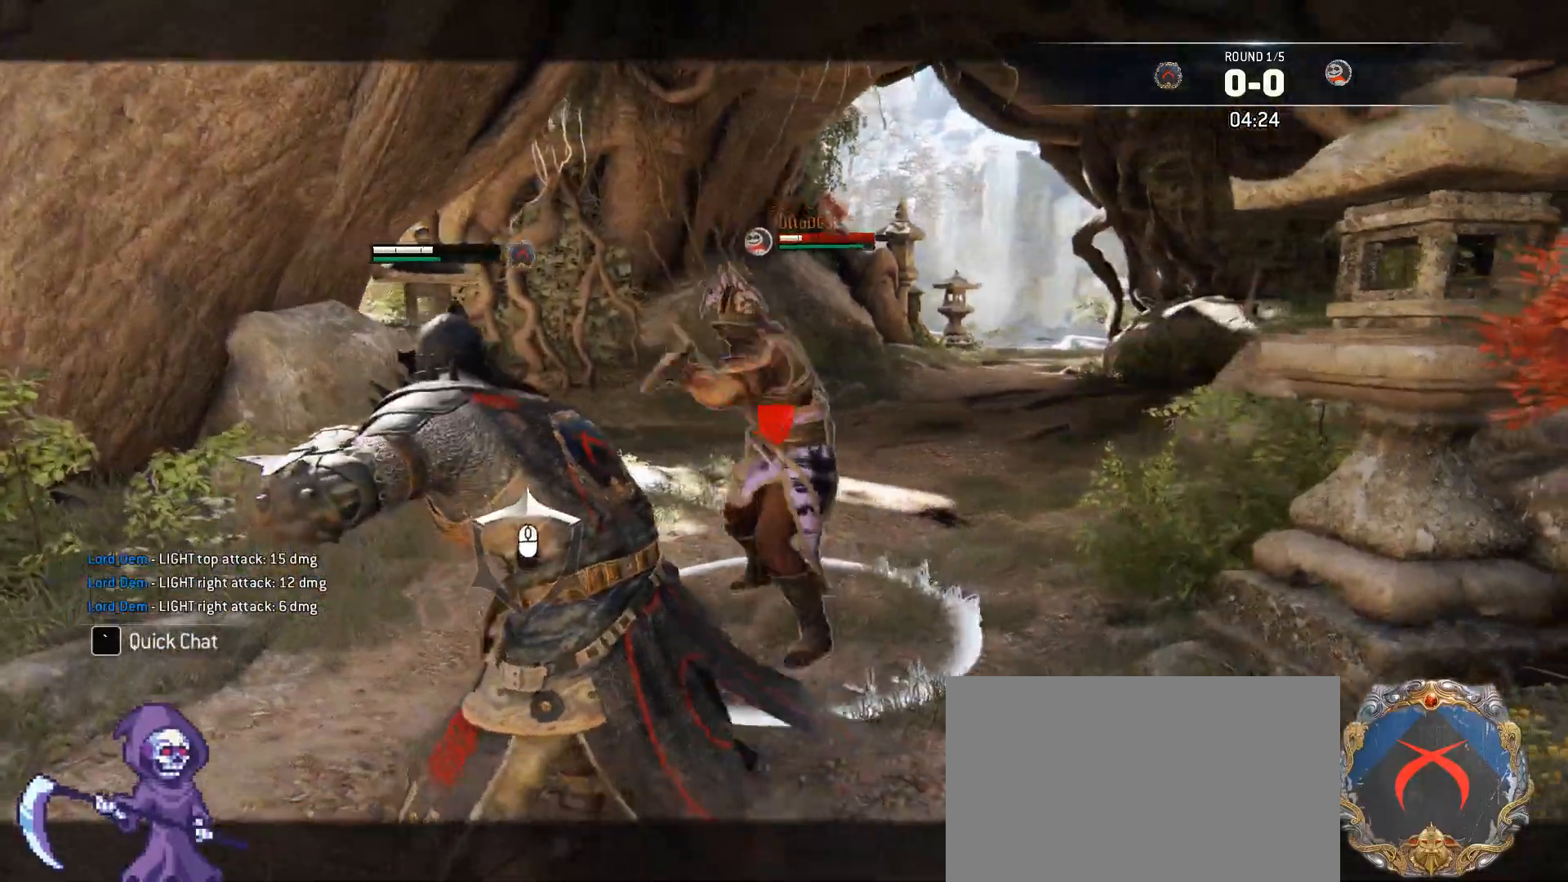
{"keys": [], "mouse": [], "events": [[368, "a", "up"], [368, "mouse_wheel", "down"], [468, "mouse_wheel", "up"]]}
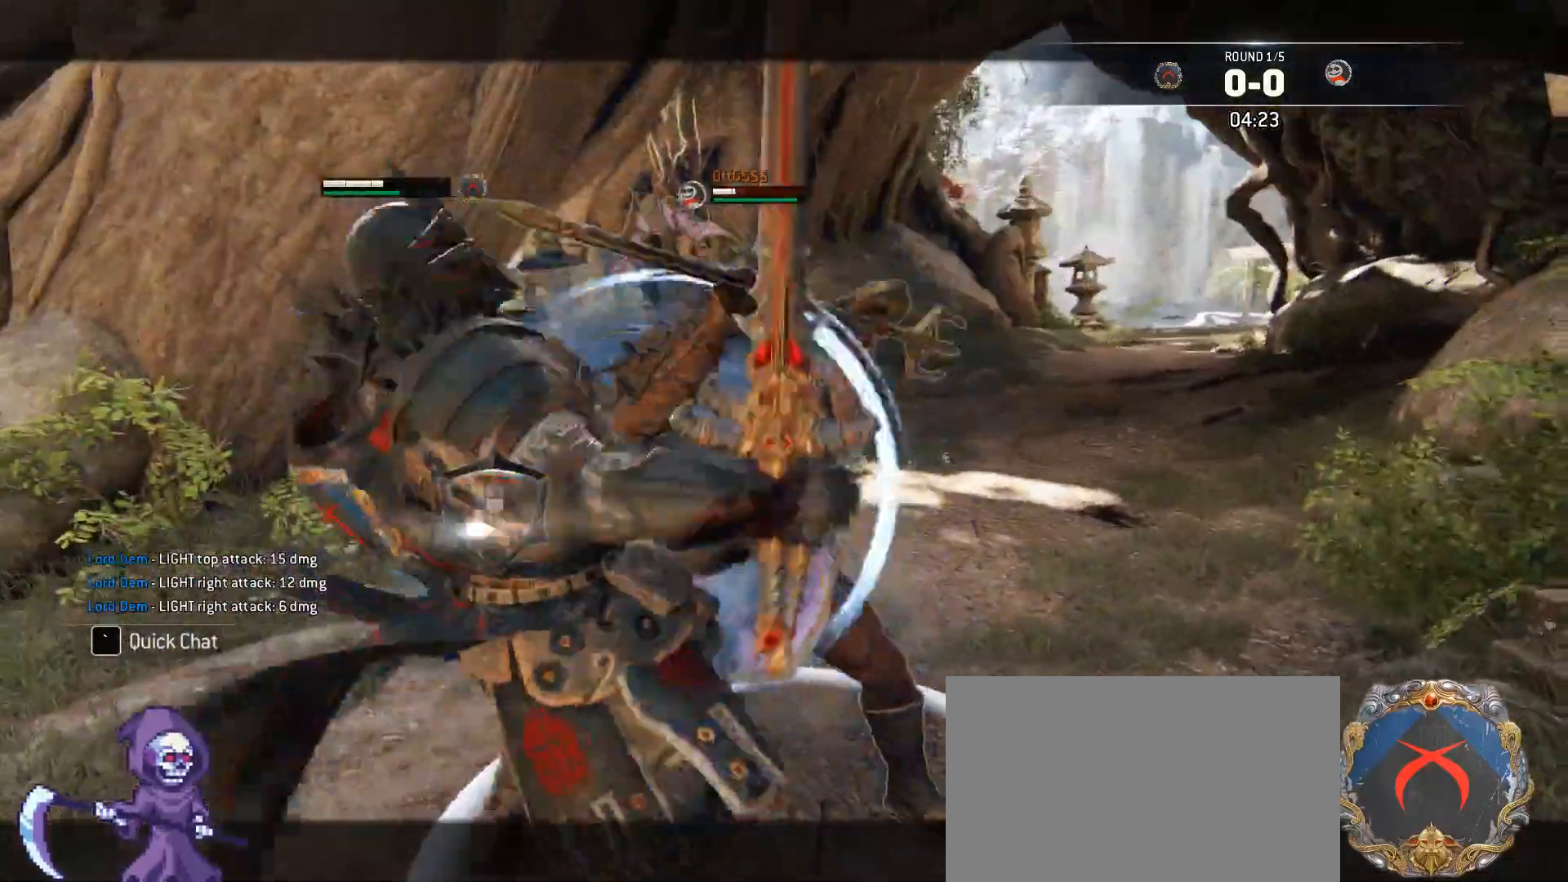
{"keys": ["w"], "mouse": [], "events": [[33, "mouse_wheel", "down"], [33, "w", "down"], [167, "mouse_wheel", "up"]]}
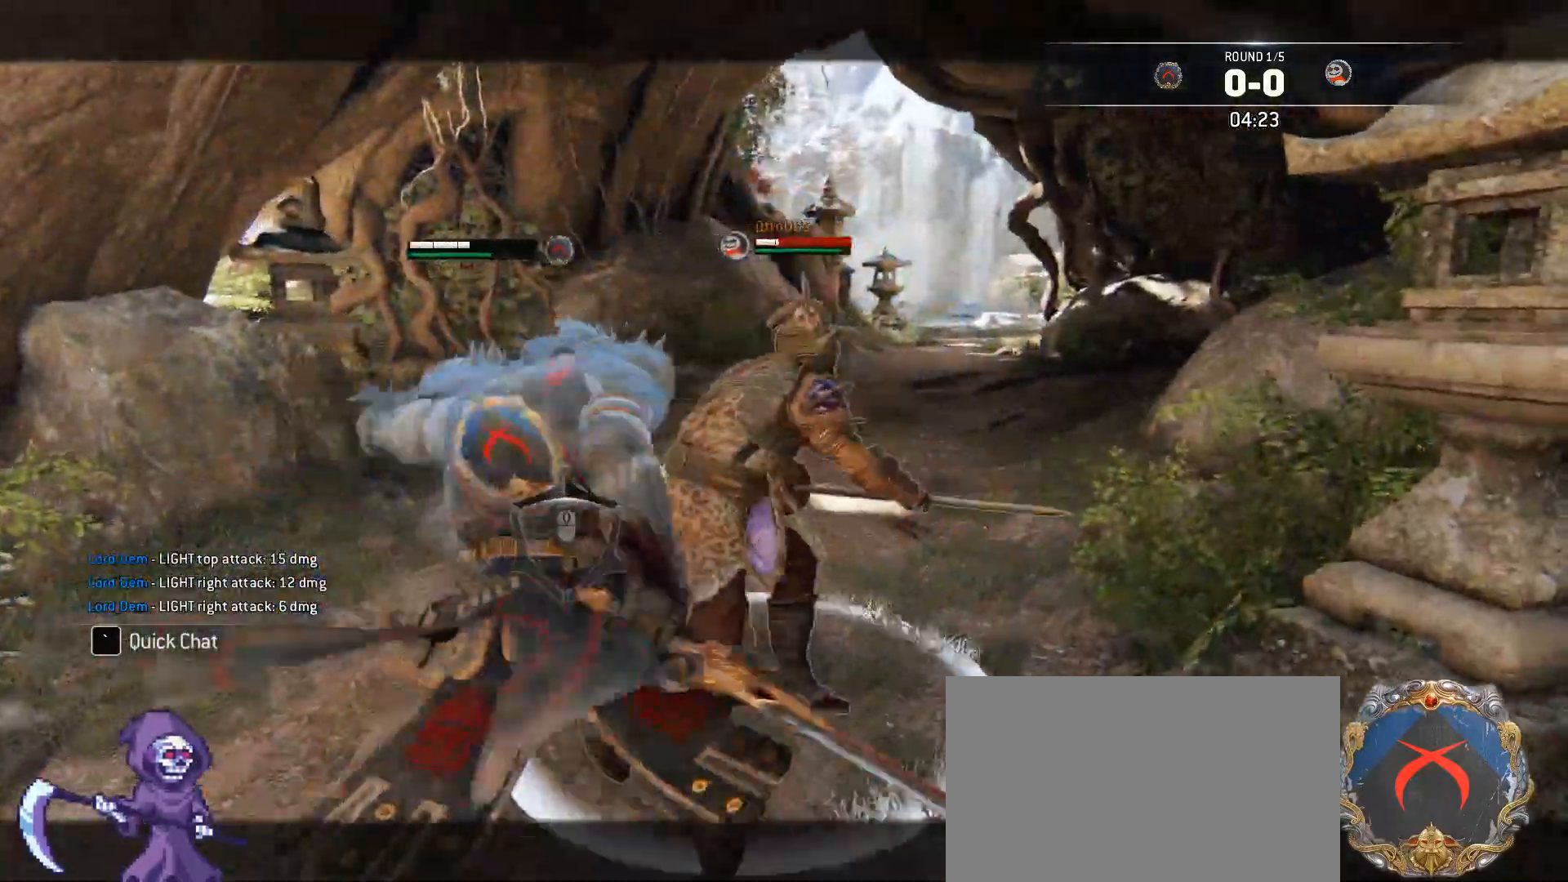
{"keys": ["w"], "mouse": ["left", "right"], "events": [[418, "mouse_left", "down"], [418, "mouse_right", "down"]]}
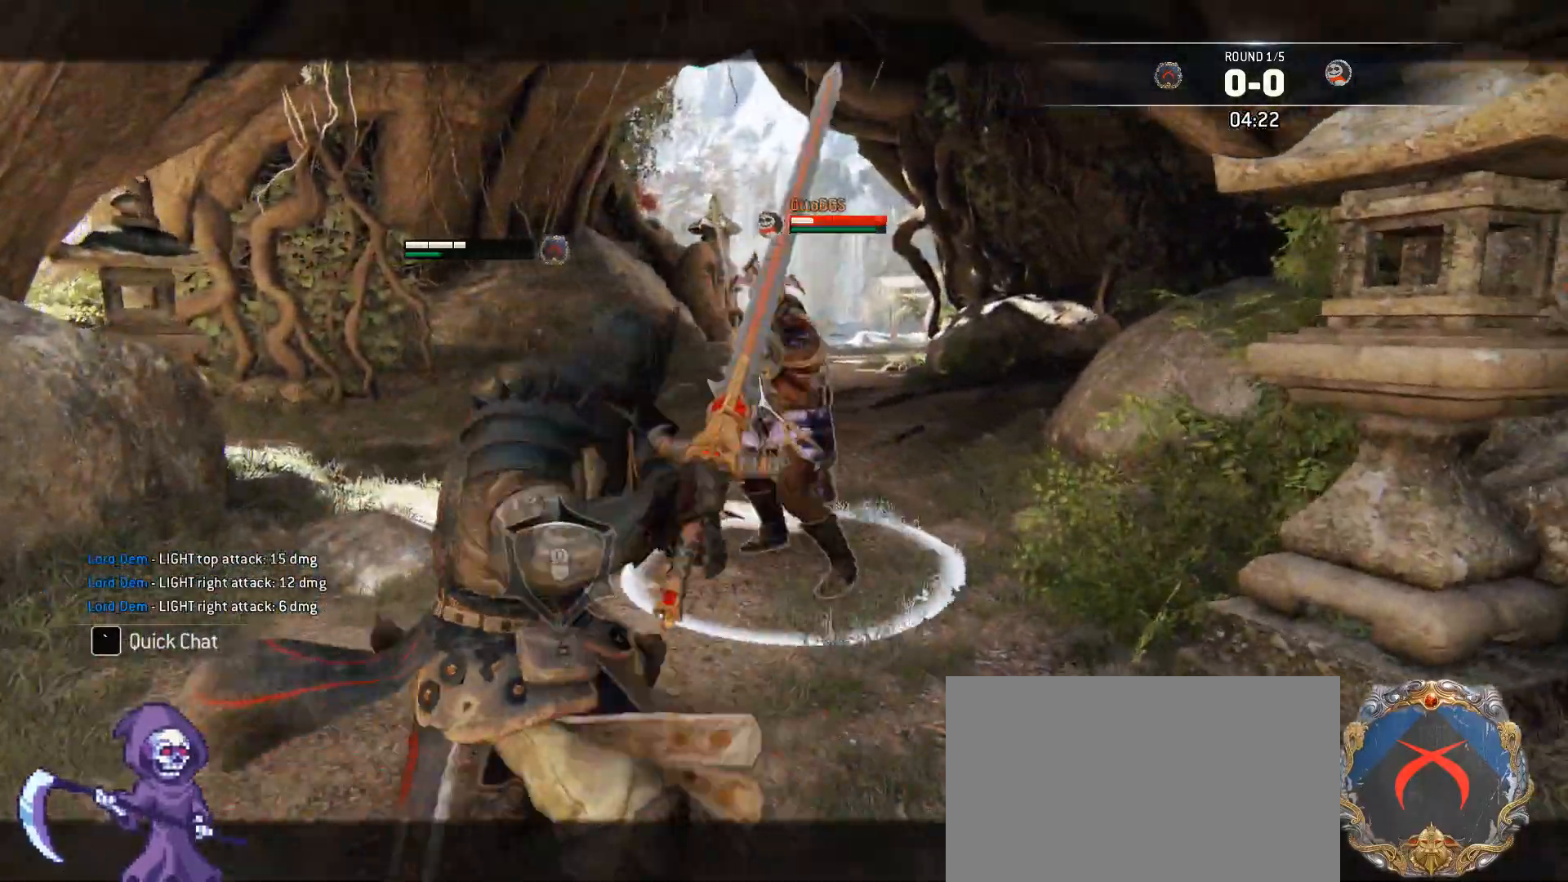
{"keys": ["w"], "mouse": ["right"], "events": [[16, "mouse_left", "up"], [16, "mouse_right", "up"], [150, "d", "down"], [250, "a", "down"], [250, "d", "up"], [351, "a", "up"], [351, "d", "down"], [434, "d", "up"], [484, "mouse_right", "down"]]}
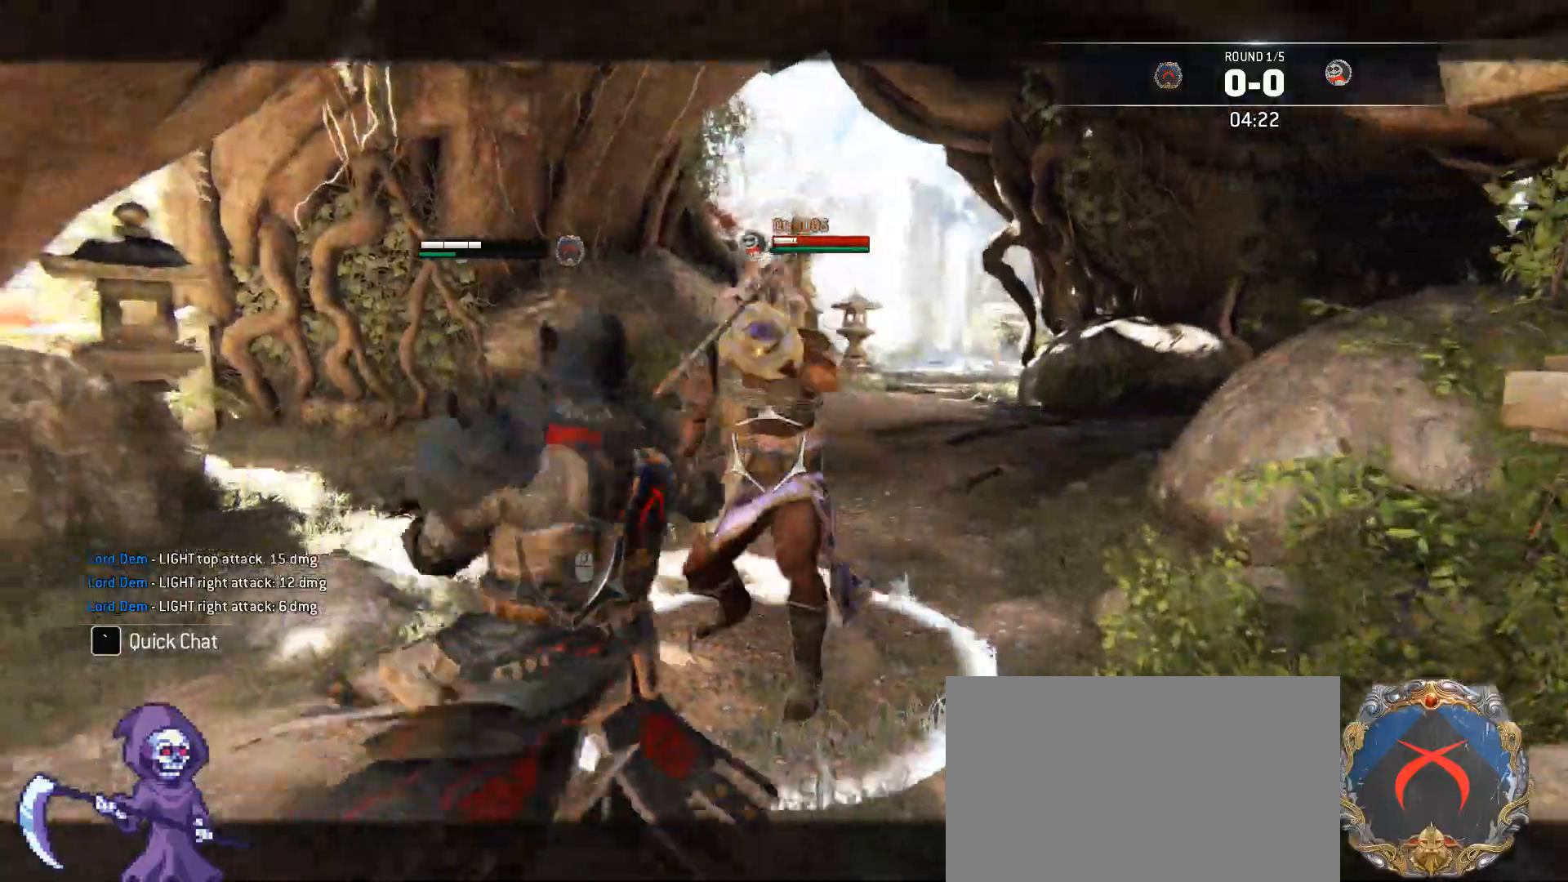
{"keys": ["w"], "mouse": [], "events": [[117, "mouse_right", "up"]]}
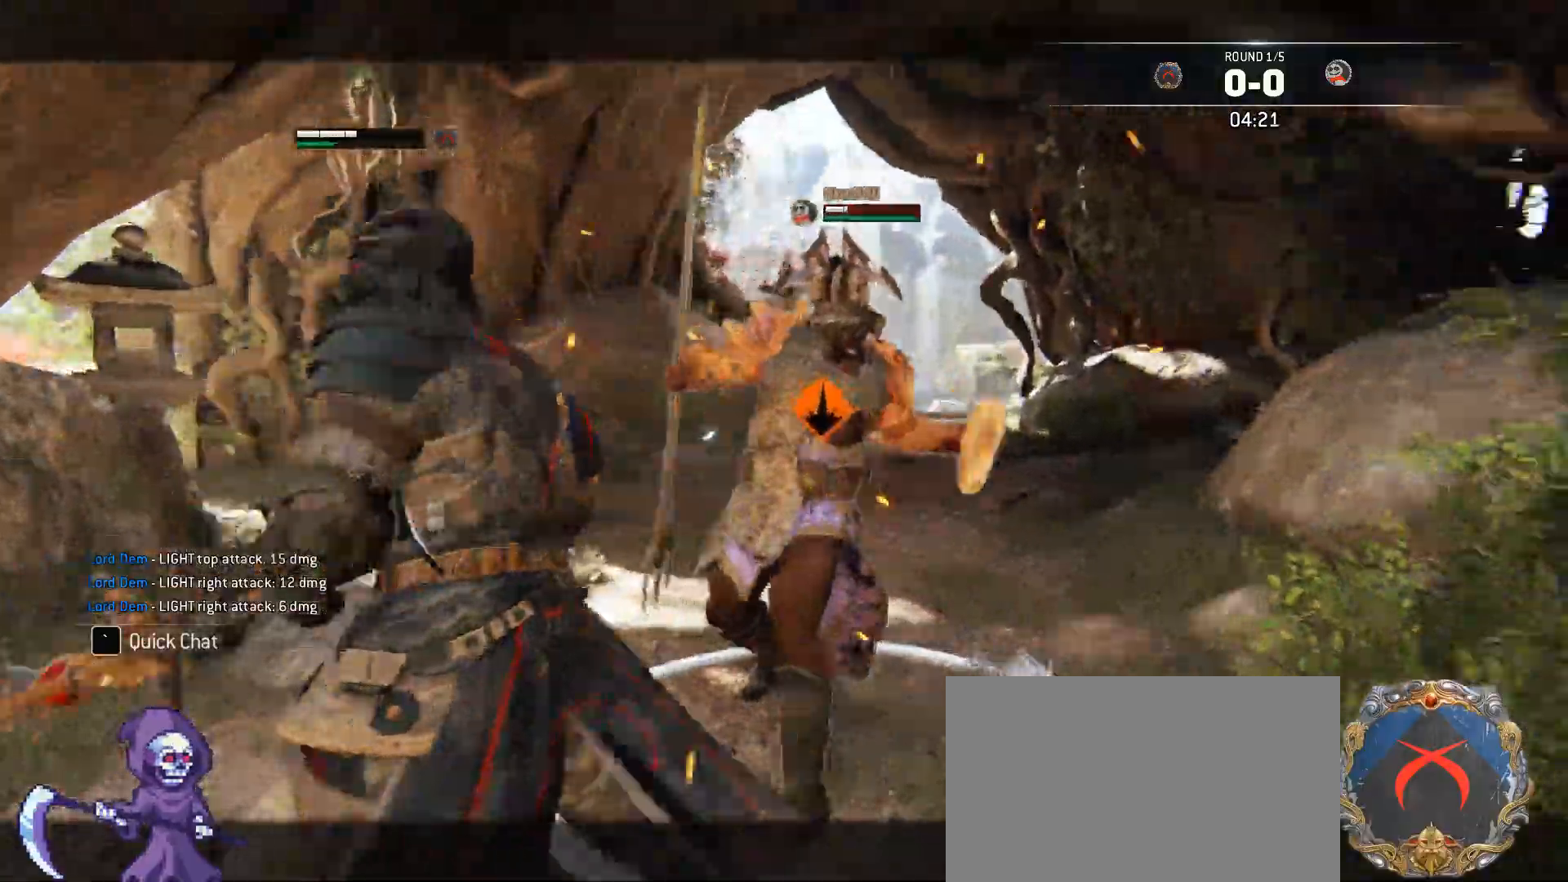
{"keys": ["d"], "mouse": [], "events": [[50, "a", "down"], [50, "d", "down"], [100, "mouse_wheel", "down"], [183, "a", "up"], [234, "mouse_wheel", "up"], [234, "w", "up"]]}
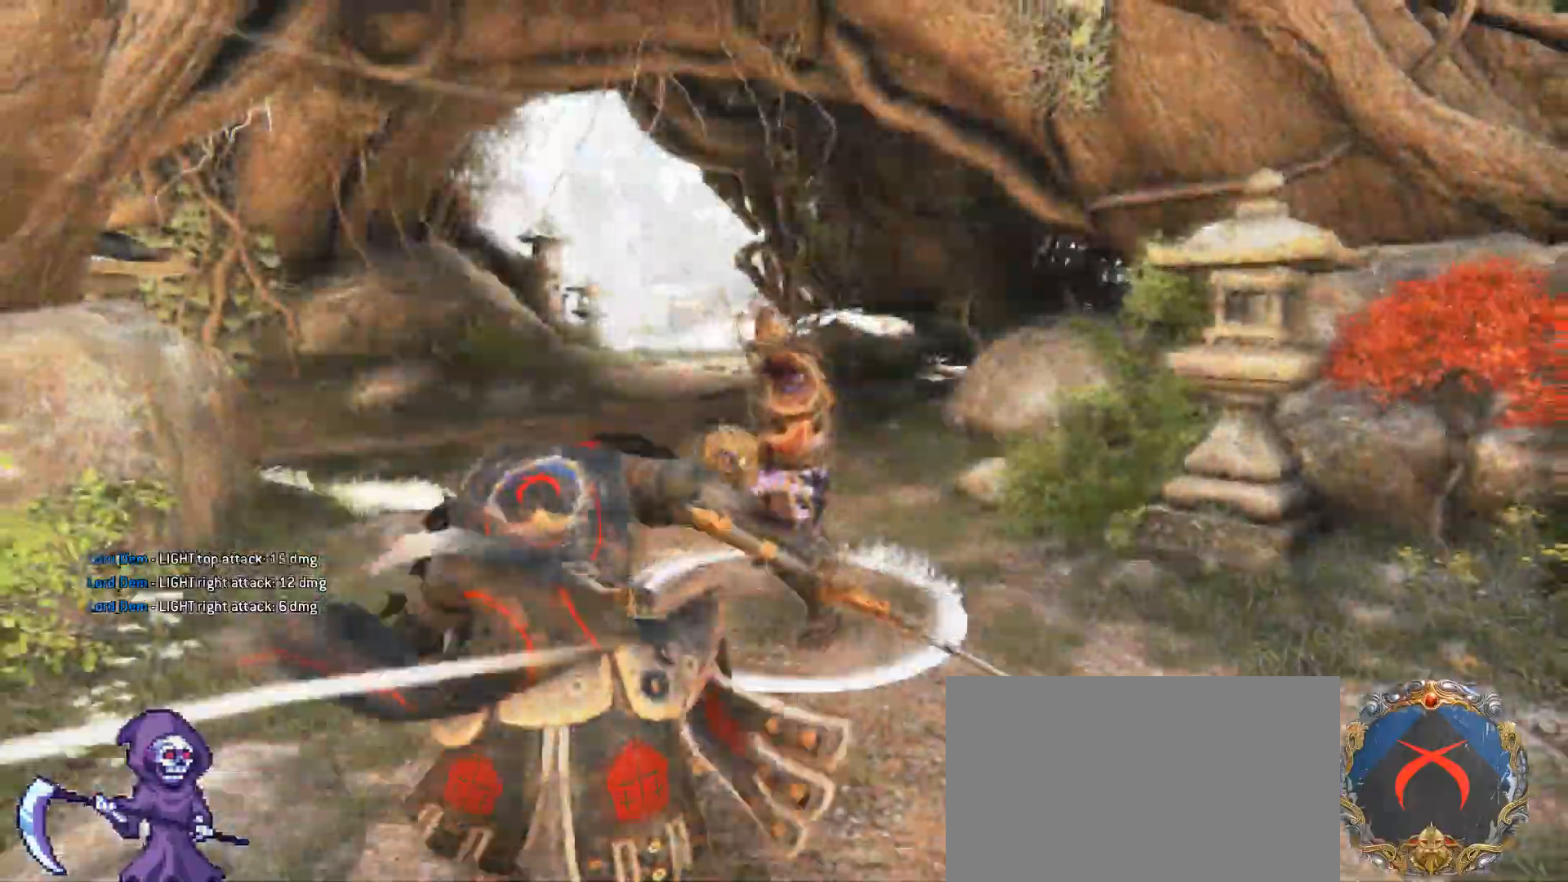
{"keys": ["d"], "mouse": [], "events": []}
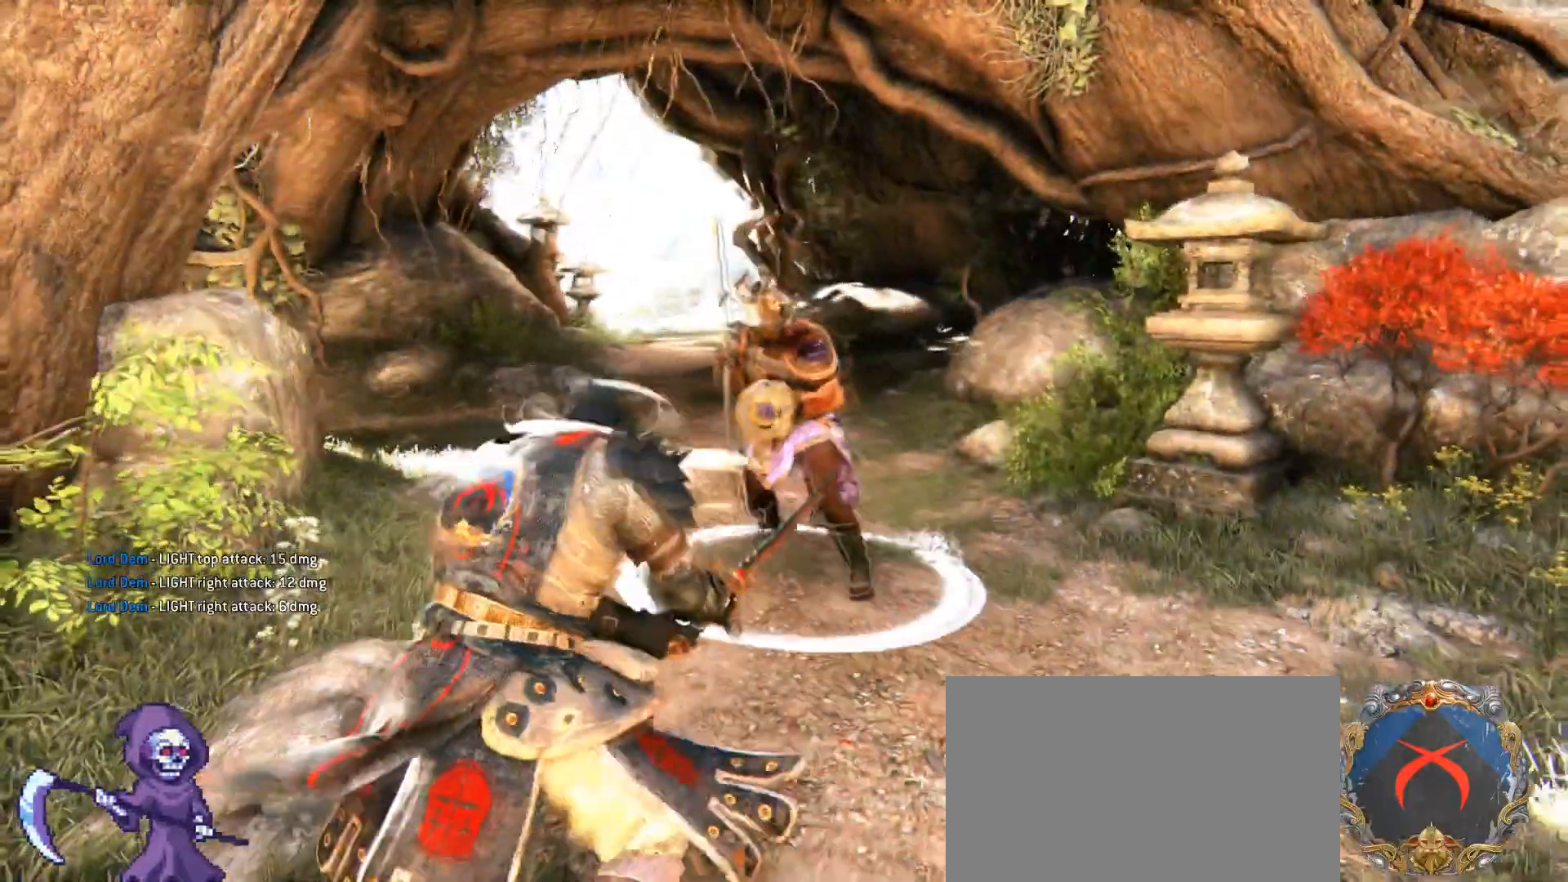
{"keys": ["d"], "mouse": [], "events": []}
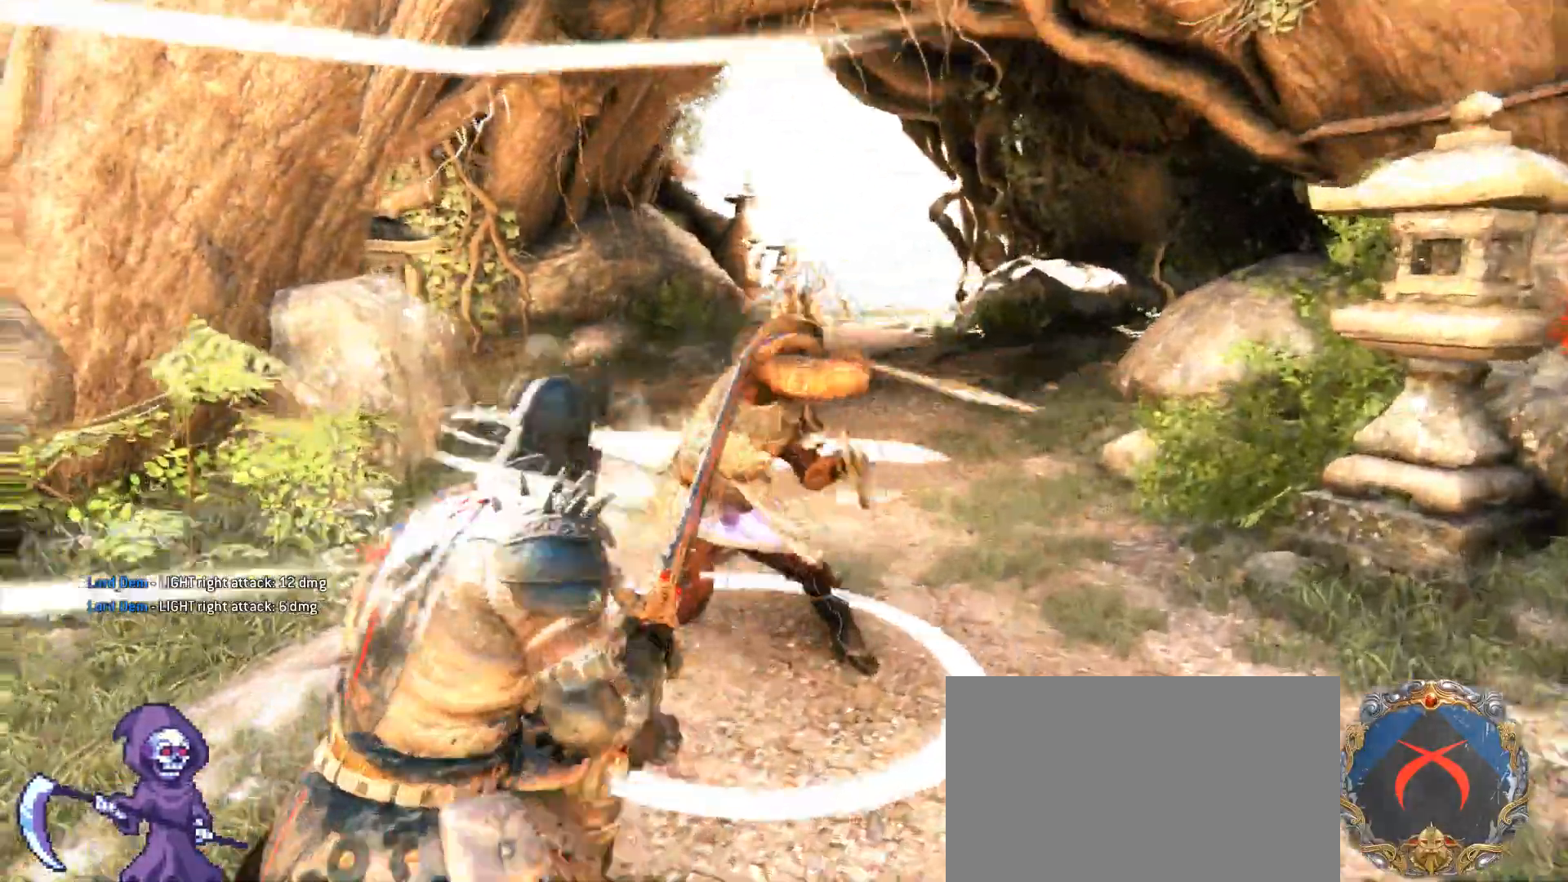
{"keys": ["d"], "mouse": [], "events": [[83, "mouse_right", "down"], [351, "mouse_right", "up"]]}
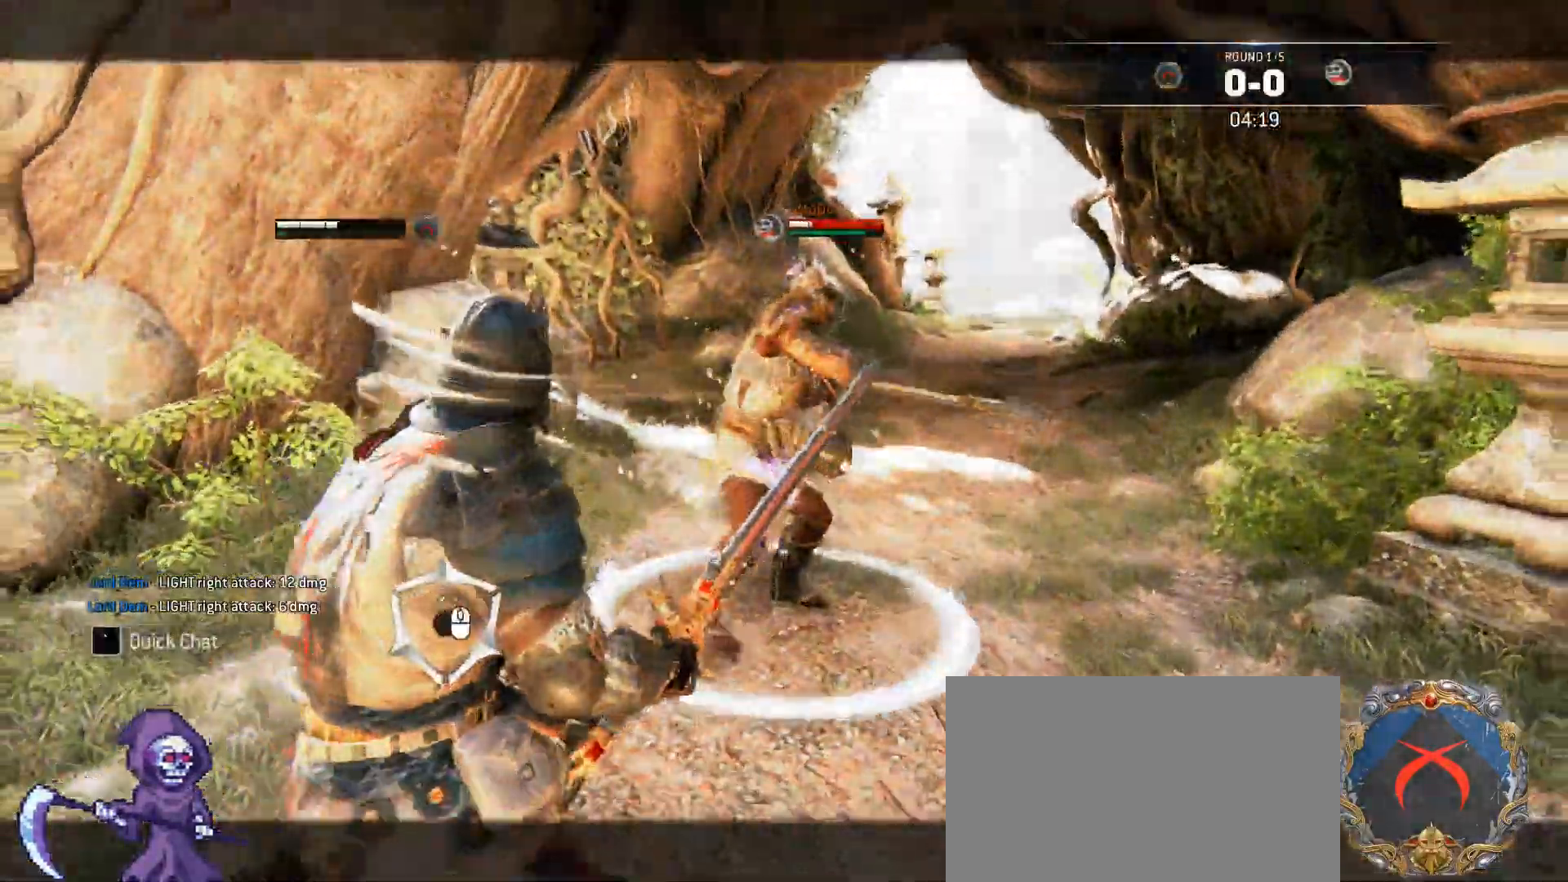
{"keys": ["e", "w"], "mouse": [], "events": [[134, "mouse_right", "down"], [234, "w", "down"], [334, "d", "up"], [334, "mouse_right", "up"], [468, "e", "down"]]}
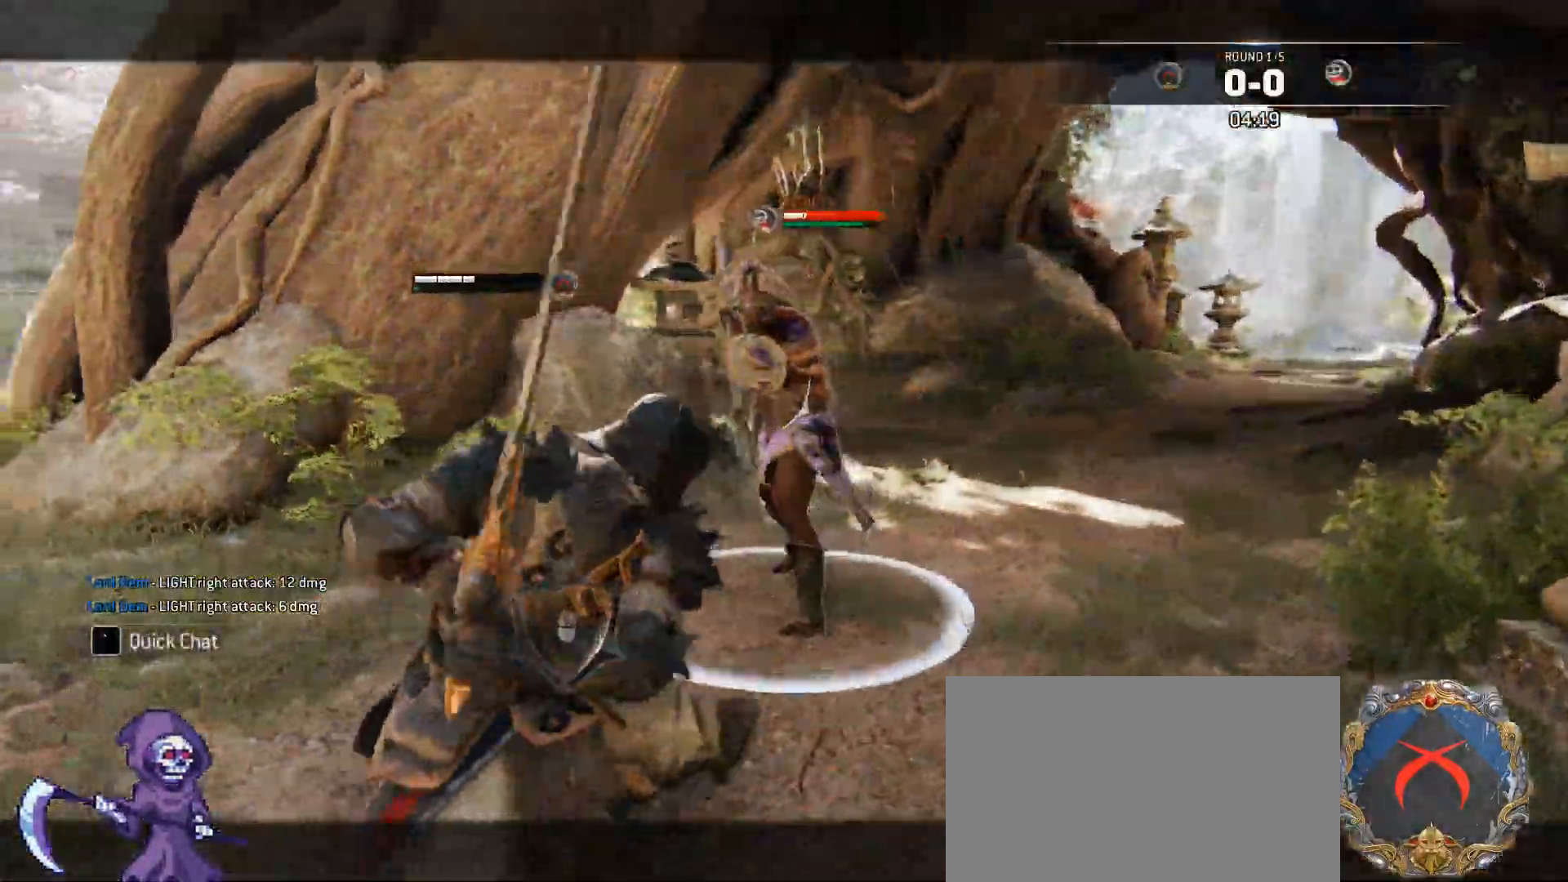
{"keys": ["a"], "mouse": [], "events": [[66, "e", "up"], [117, "a", "down"], [150, "a", "up"], [150, "d", "down"], [250, "a", "down"], [300, "d", "up"], [300, "w", "up"]]}
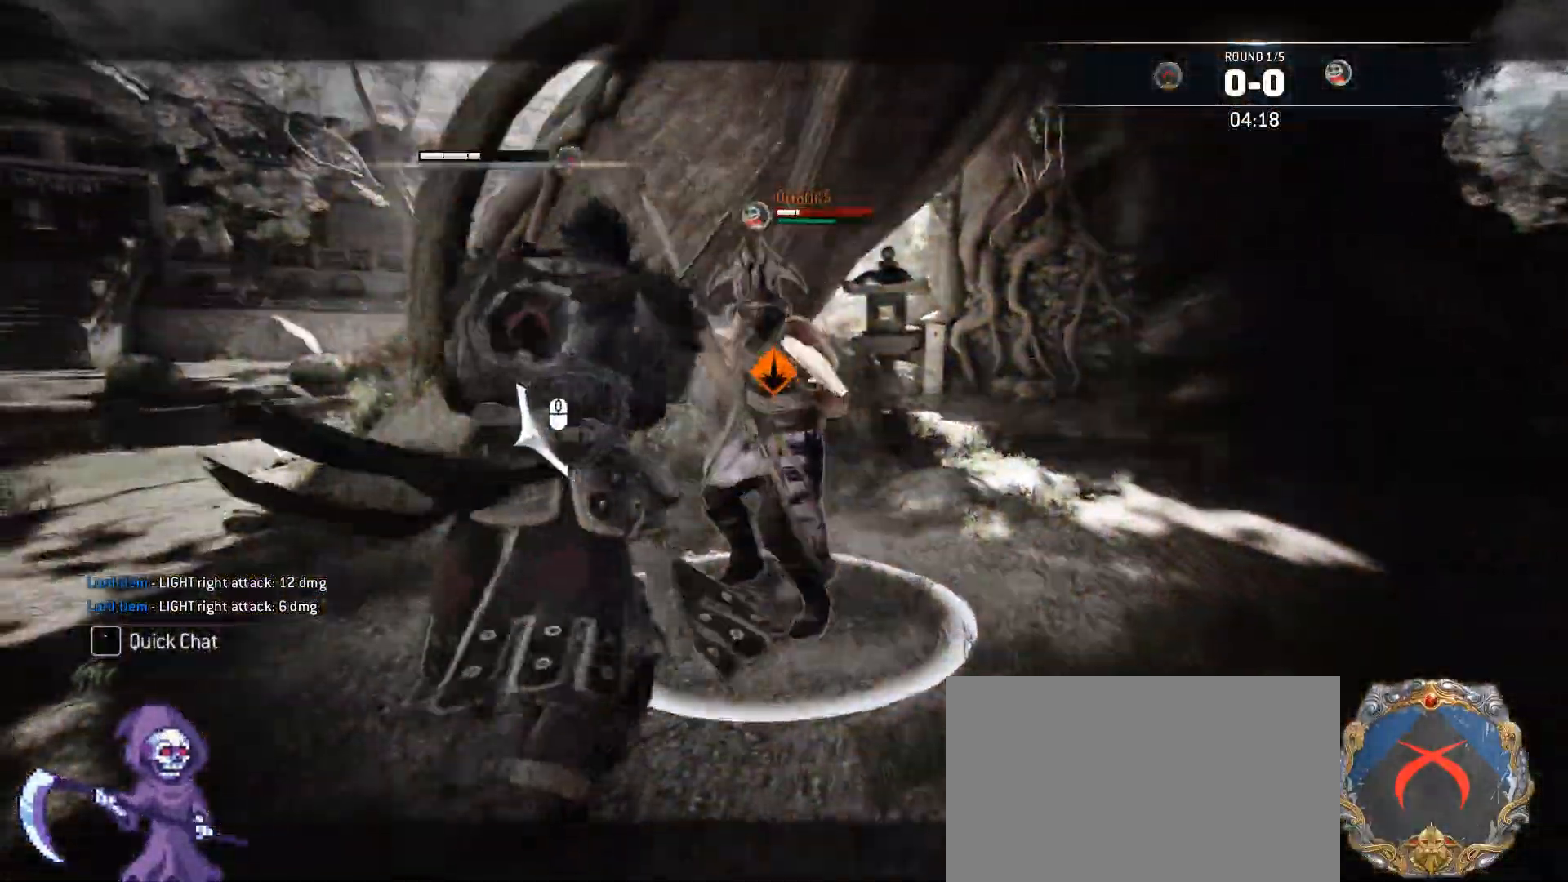
{"keys": ["a"], "mouse": [], "events": [[318, "d", "down"], [368, "space", "down"], [401, "d", "up"], [501, "space", "up"]]}
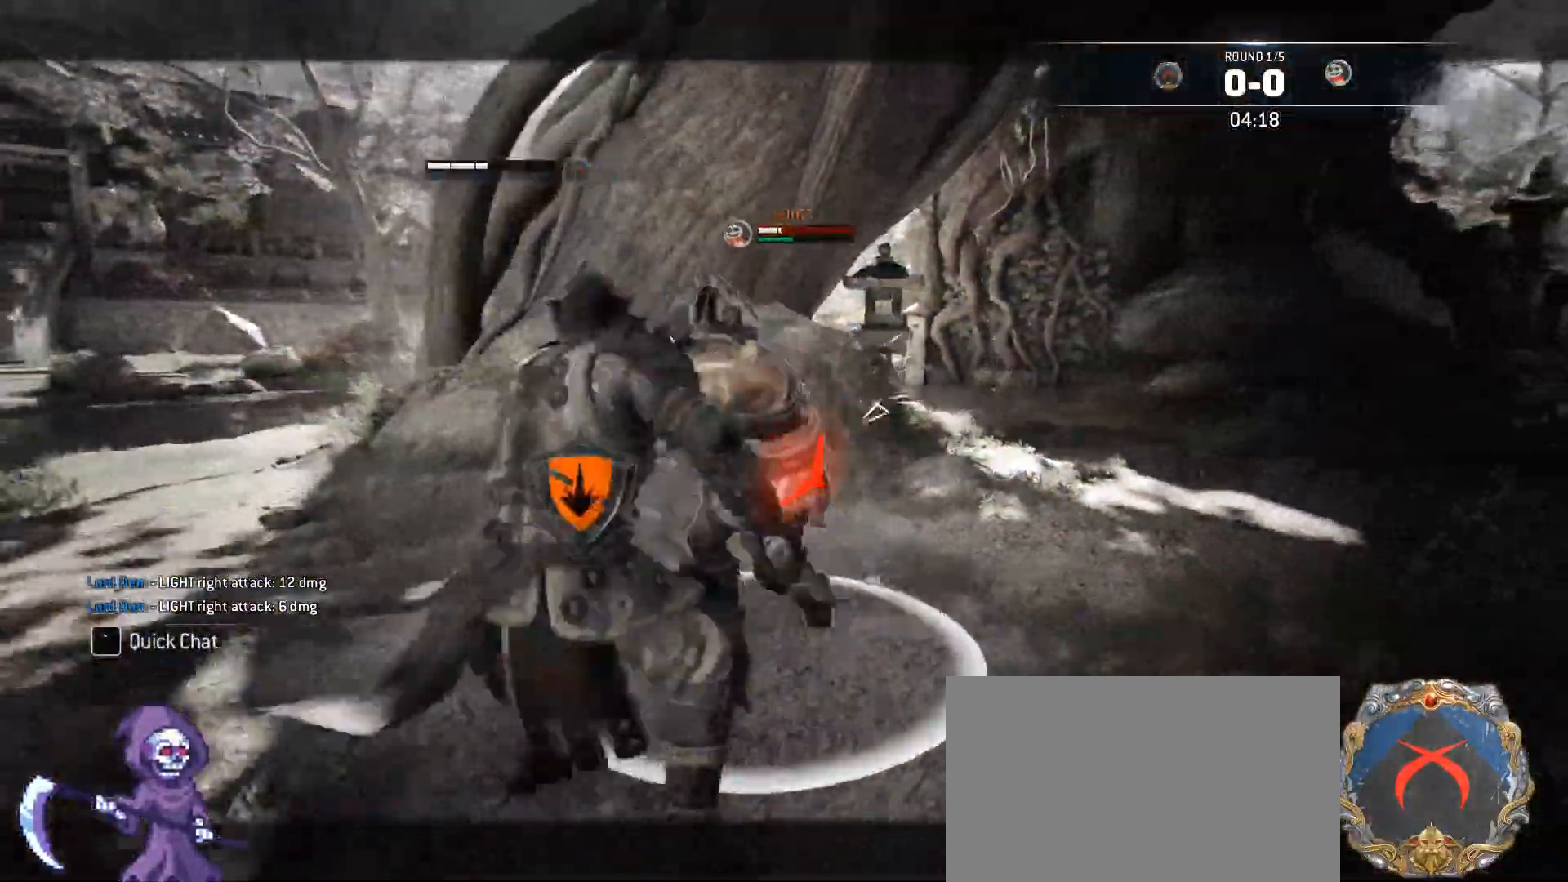
{"keys": ["w"], "mouse": [], "events": [[285, "a", "up"], [335, "d", "down"], [335, "mouse_wheel", "down"], [335, "w", "down"], [468, "d", "up"], [468, "mouse_wheel", "up"]]}
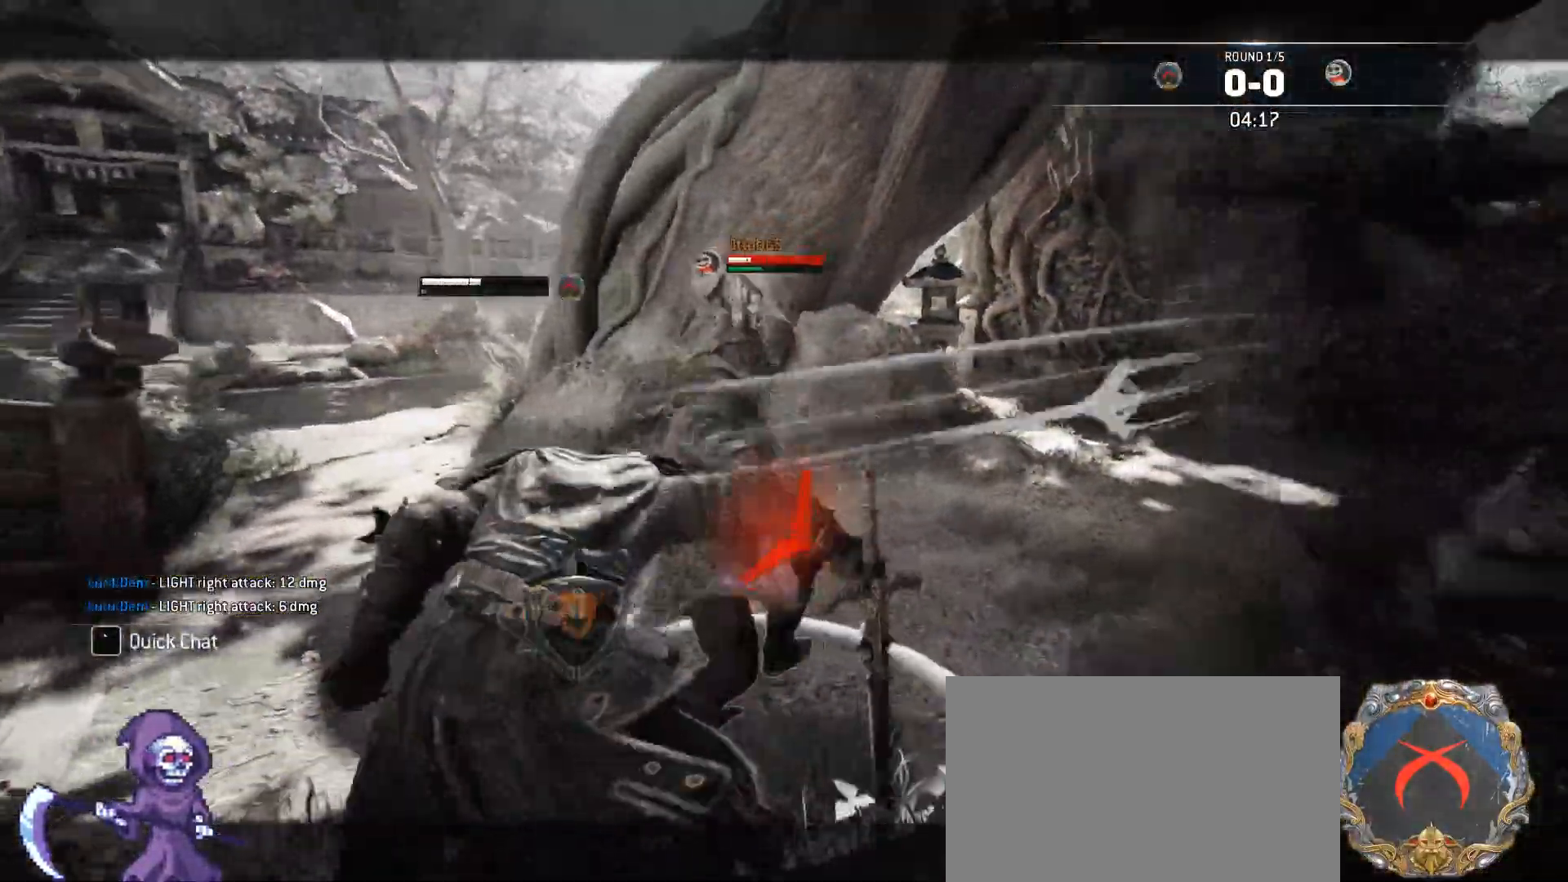
{"keys": [], "mouse": [], "events": [[117, "w", "up"], [318, "mouse_wheel", "down"], [435, "mouse_wheel", "up"]]}